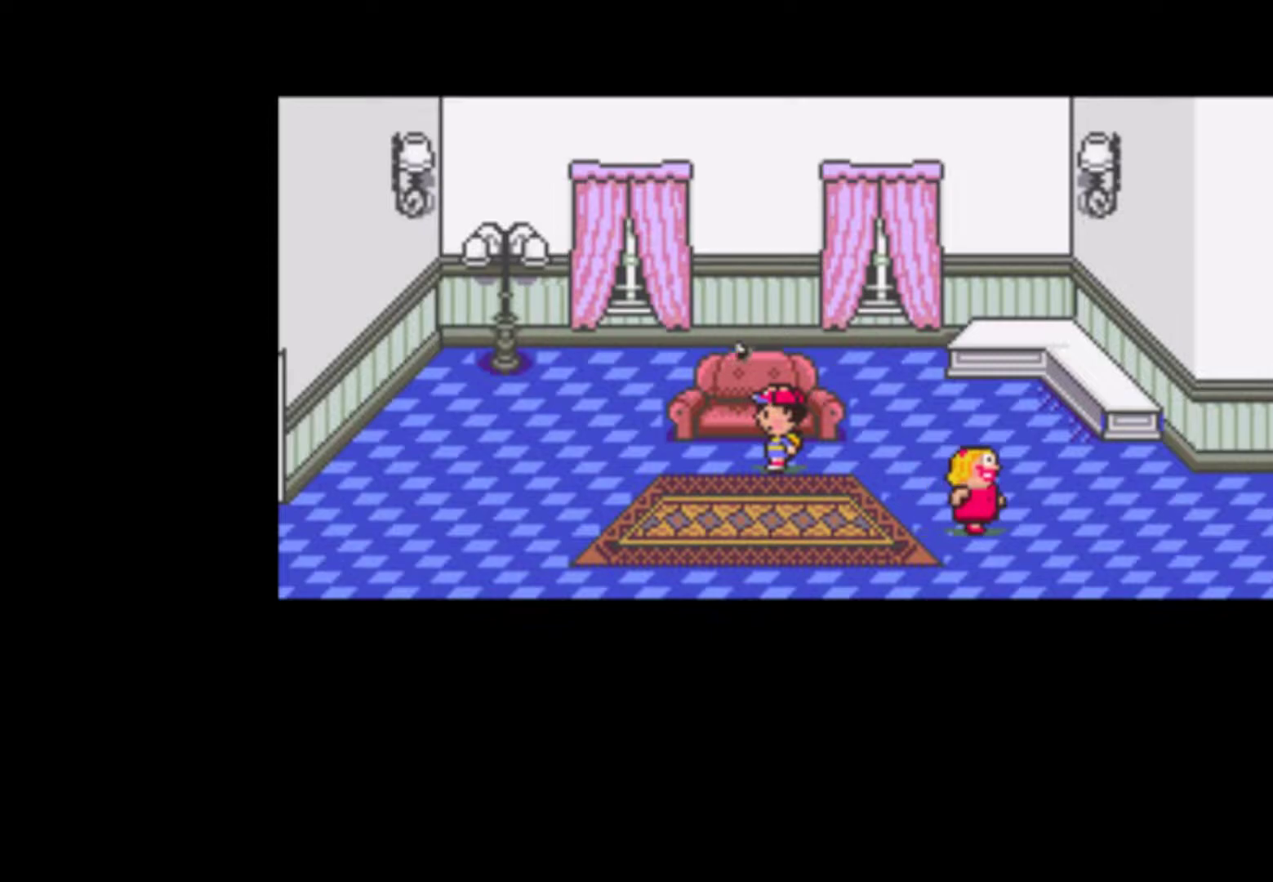
Gameplay with a controller (Nintendo layout); each line is a JSON object with the inputs held at the frame after it. "events" lists button and stick changes between this image and that frame as [ms after this image, input, new state], when the widget could be followed in between. Not read: L3 R3.
{"buttons": ["B"], "events": [[83, "A", "down"], [150, "A", "up"], [150, "START", "up"], [183, "START", "down"], [217, "A", "down"], [250, "START", "up"], [283, "A", "up"], [350, "A", "down"], [450, "A", "up"], [483, "B", "down"]]}
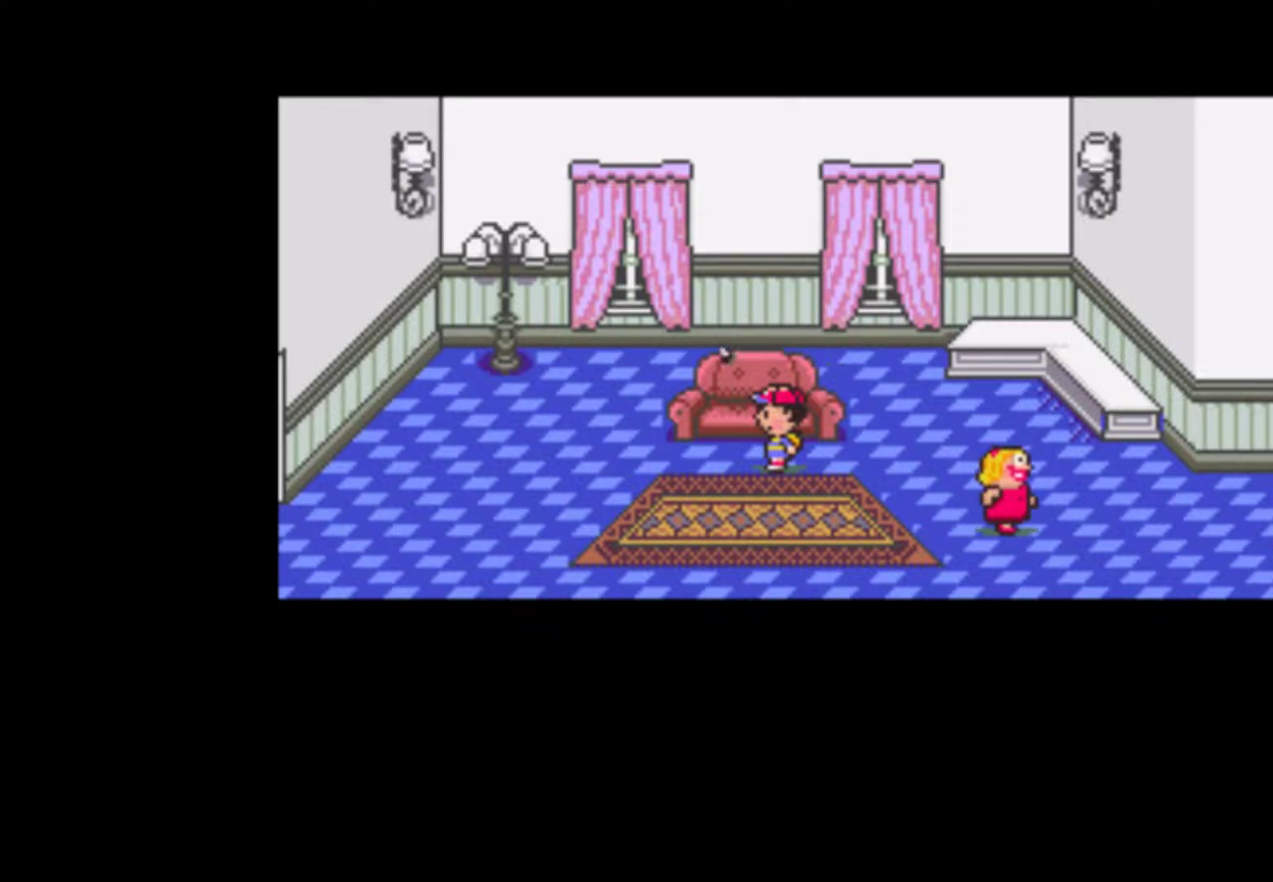
{"buttons": ["B"], "events": [[17, "A", "down"], [83, "A", "up"], [117, "B", "up"], [183, "B", "down"], [217, "A", "down"], [250, "B", "up"], [283, "A", "up"], [283, "B", "down"], [317, "A", "down"], [350, "B", "up"], [383, "A", "up"], [383, "B", "down"], [450, "B", "up"], [483, "B", "down"]]}
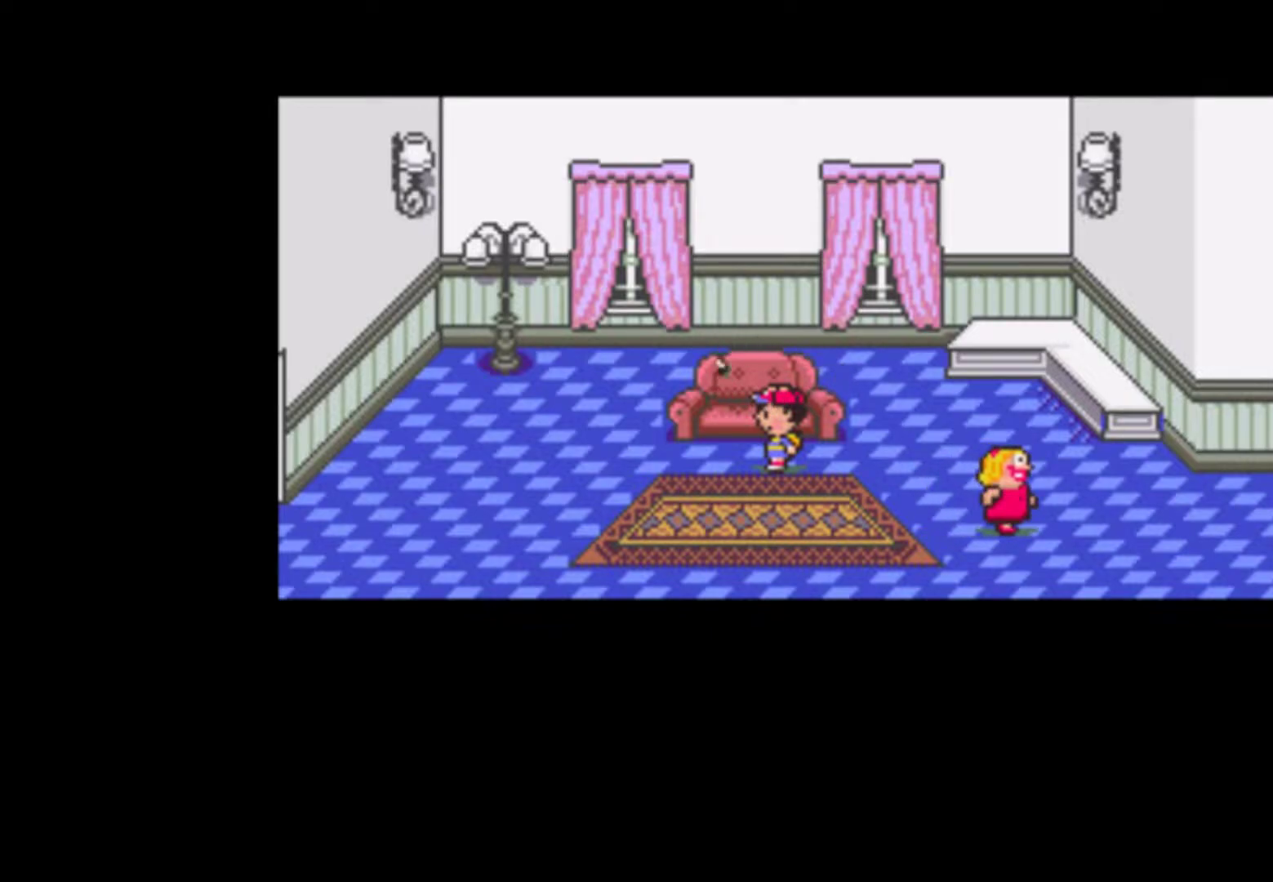
{"buttons": ["A"], "events": [[50, "A", "down"], [50, "B", "up"], [83, "A", "up"], [150, "A", "down"], [217, "A", "up"], [217, "B", "down"], [250, "A", "down"], [250, "B", "up"], [283, "A", "up"], [317, "B", "down"], [350, "A", "down"], [350, "B", "up"], [417, "A", "up"], [417, "B", "down"], [450, "A", "down"], [450, "B", "up"]]}
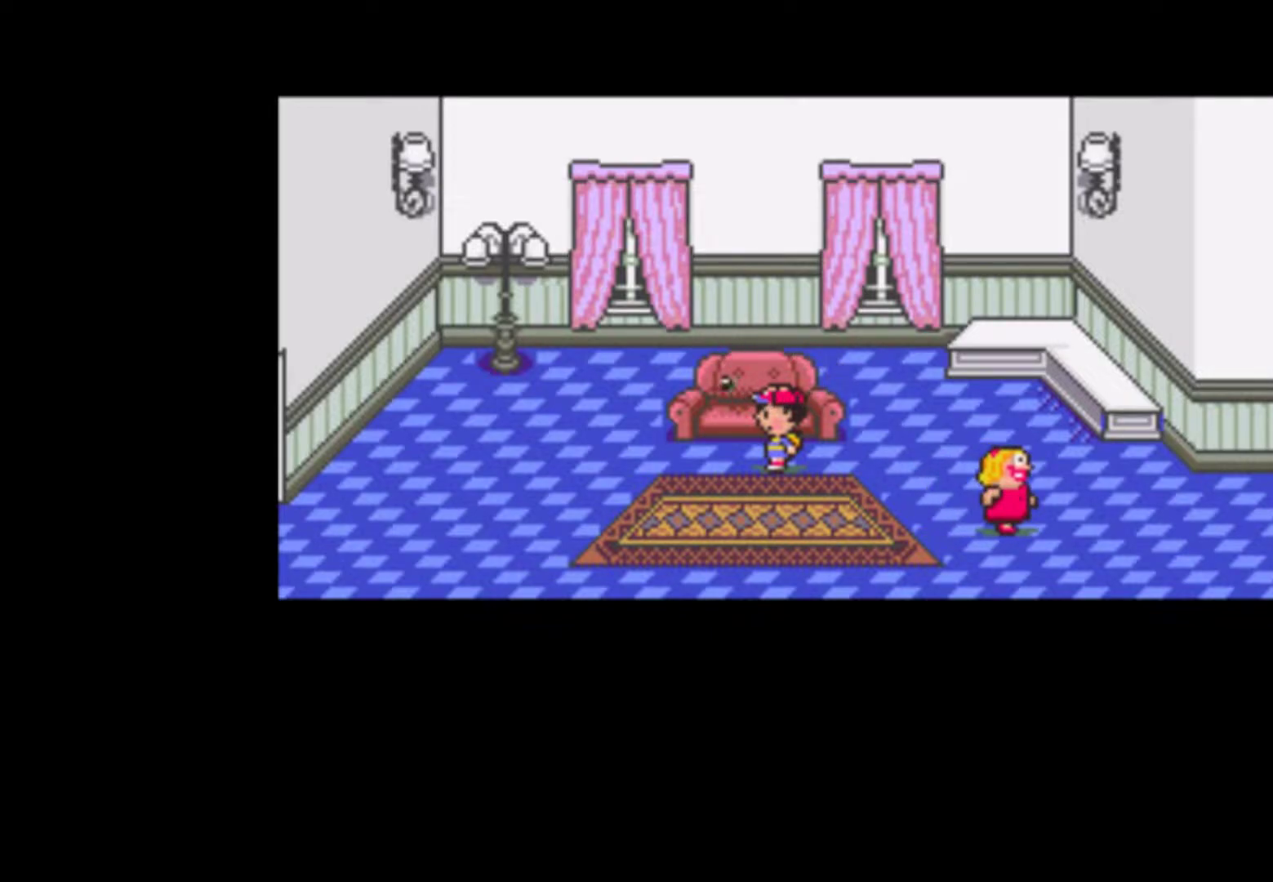
{"buttons": ["A", "B"], "events": [[17, "A", "up"], [17, "B", "down"], [50, "A", "down"], [50, "B", "up"], [117, "A", "up"], [117, "B", "down"], [183, "A", "down"], [183, "B", "up"], [217, "A", "up"], [217, "B", "down"], [283, "A", "down"], [317, "A", "up"], [383, "A", "down"], [383, "B", "up"], [450, "A", "up"], [450, "B", "down"], [483, "A", "down"]]}
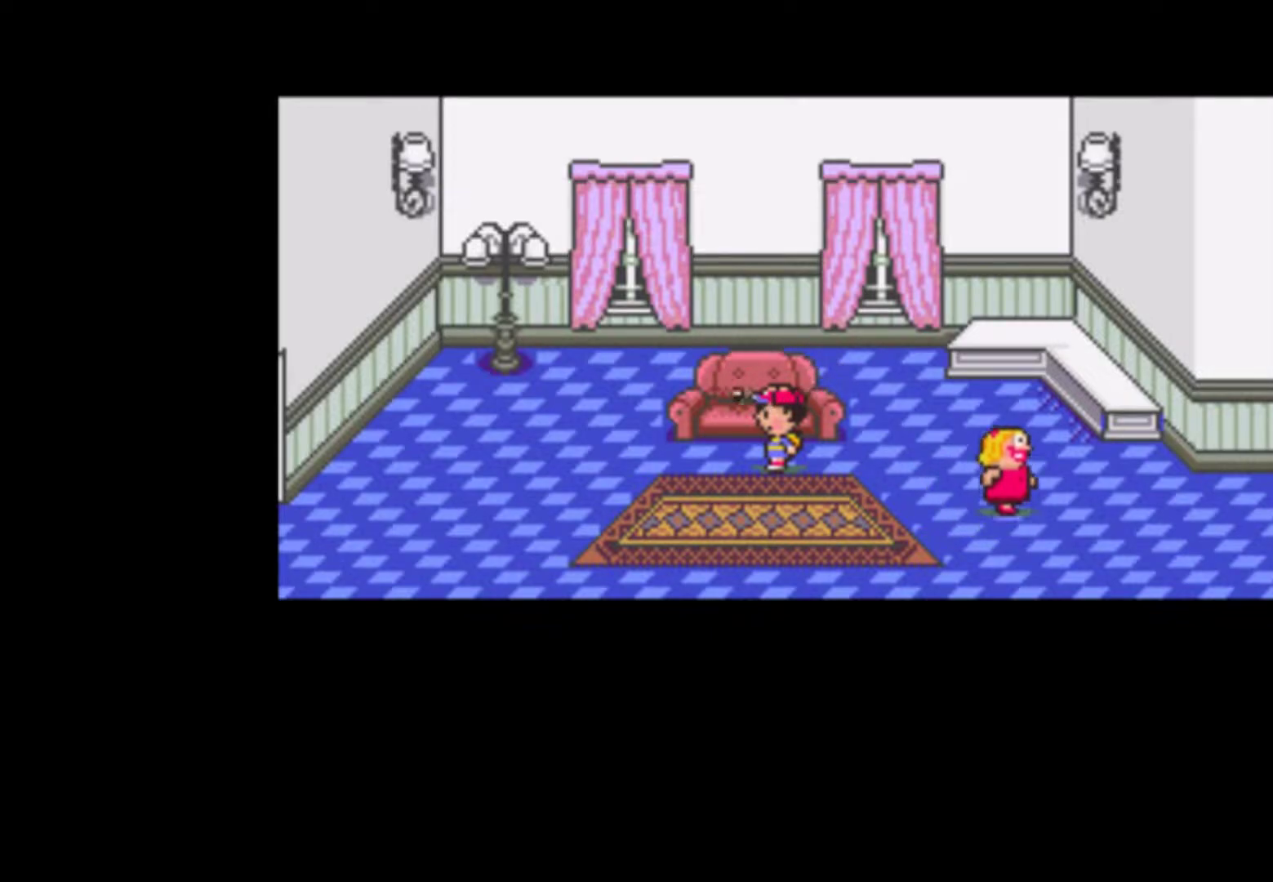
{"buttons": ["B"], "events": [[17, "B", "up"], [50, "B", "down"], [117, "B", "up"], [150, "A", "up"], [150, "B", "down"], [217, "A", "down"], [217, "B", "up"], [283, "A", "up"], [283, "B", "down"], [317, "A", "down"], [350, "B", "up"], [417, "A", "up"], [417, "B", "down"]]}
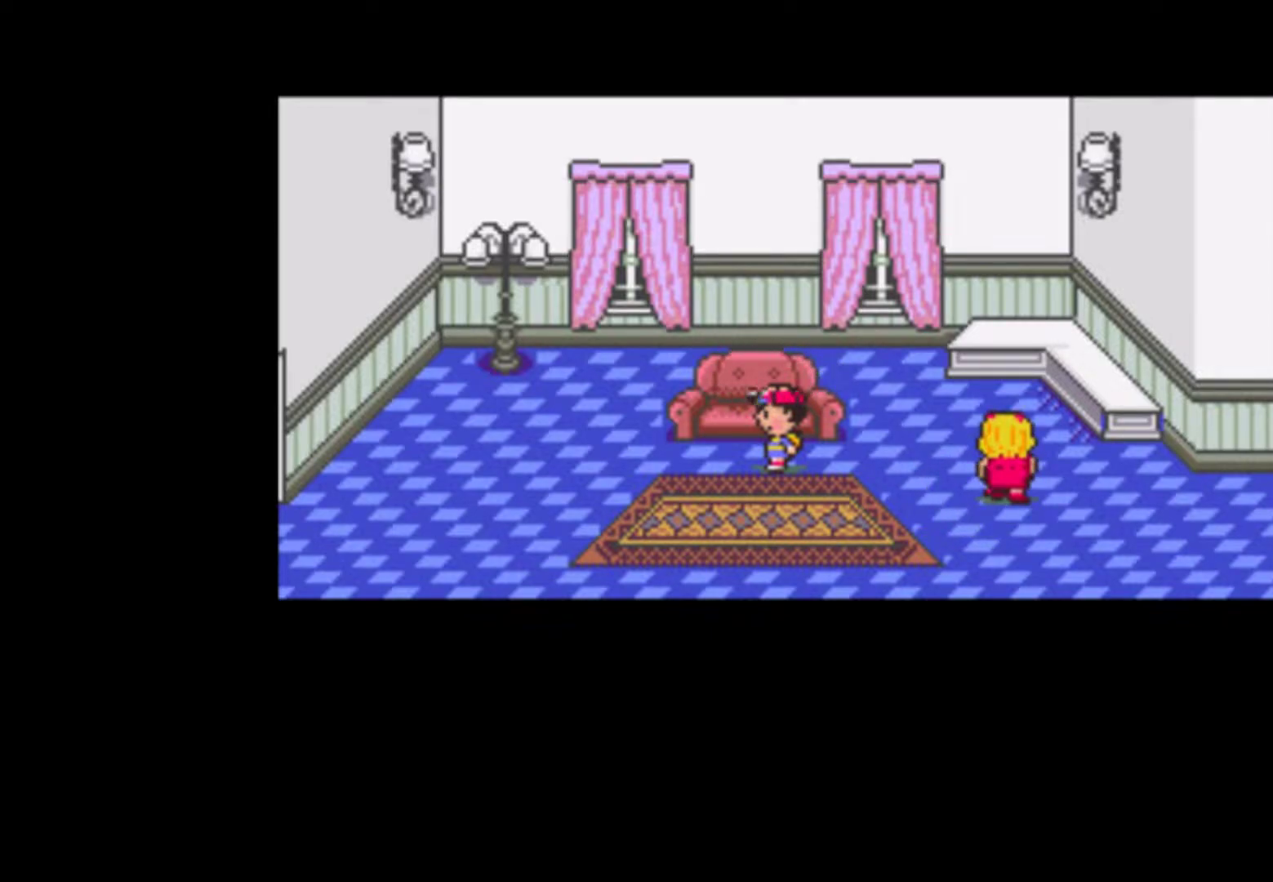
{"buttons": ["A", "B"], "events": [[50, "A", "down"], [83, "A", "up"], [117, "B", "up"], [183, "A", "down"], [283, "A", "up"], [350, "A", "down"], [383, "A", "up"], [417, "B", "down"], [483, "A", "down"]]}
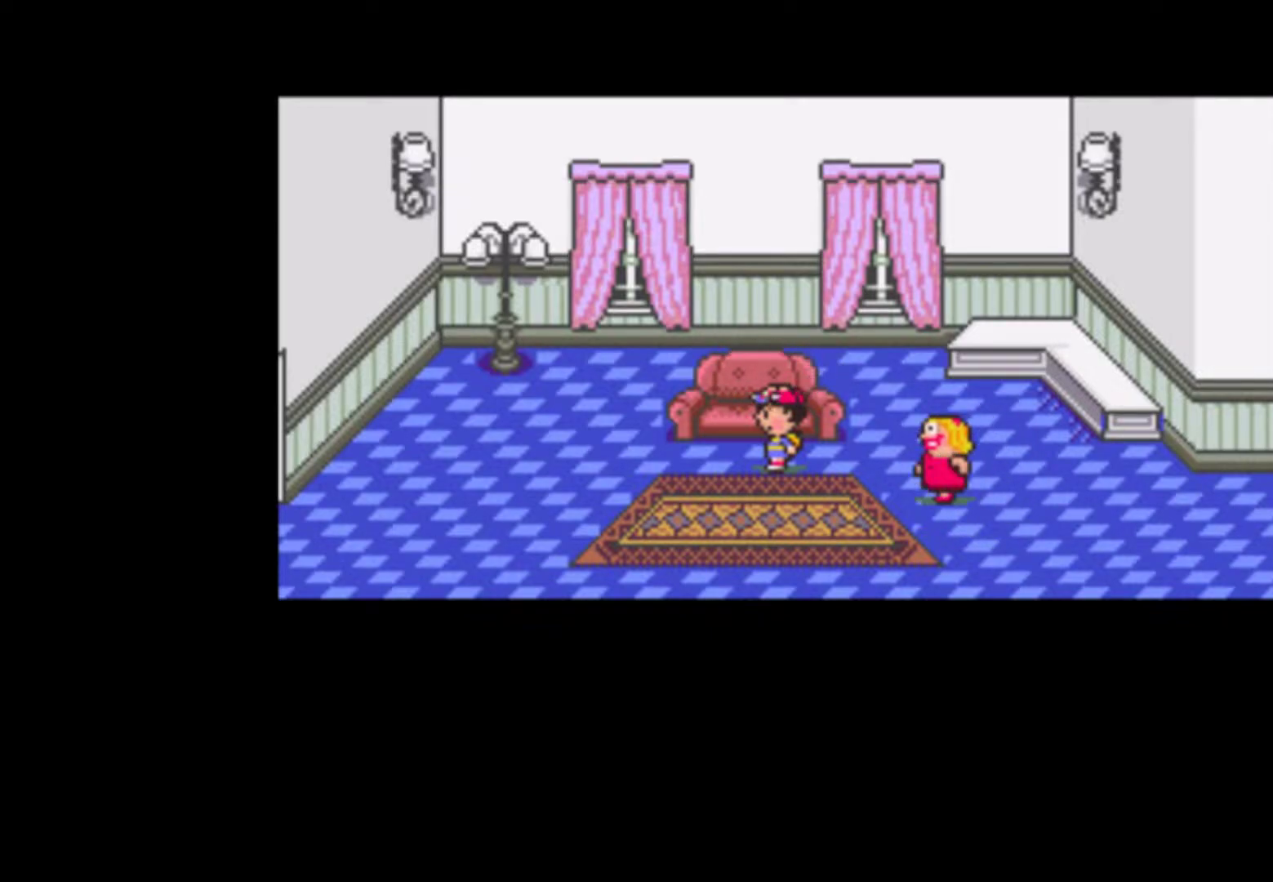
{"buttons": ["B"], "events": [[17, "A", "up"], [83, "A", "down"], [117, "A", "up"], [183, "A", "down"], [217, "A", "up"], [283, "A", "down"], [383, "B", "up"], [417, "A", "up"], [483, "B", "down"]]}
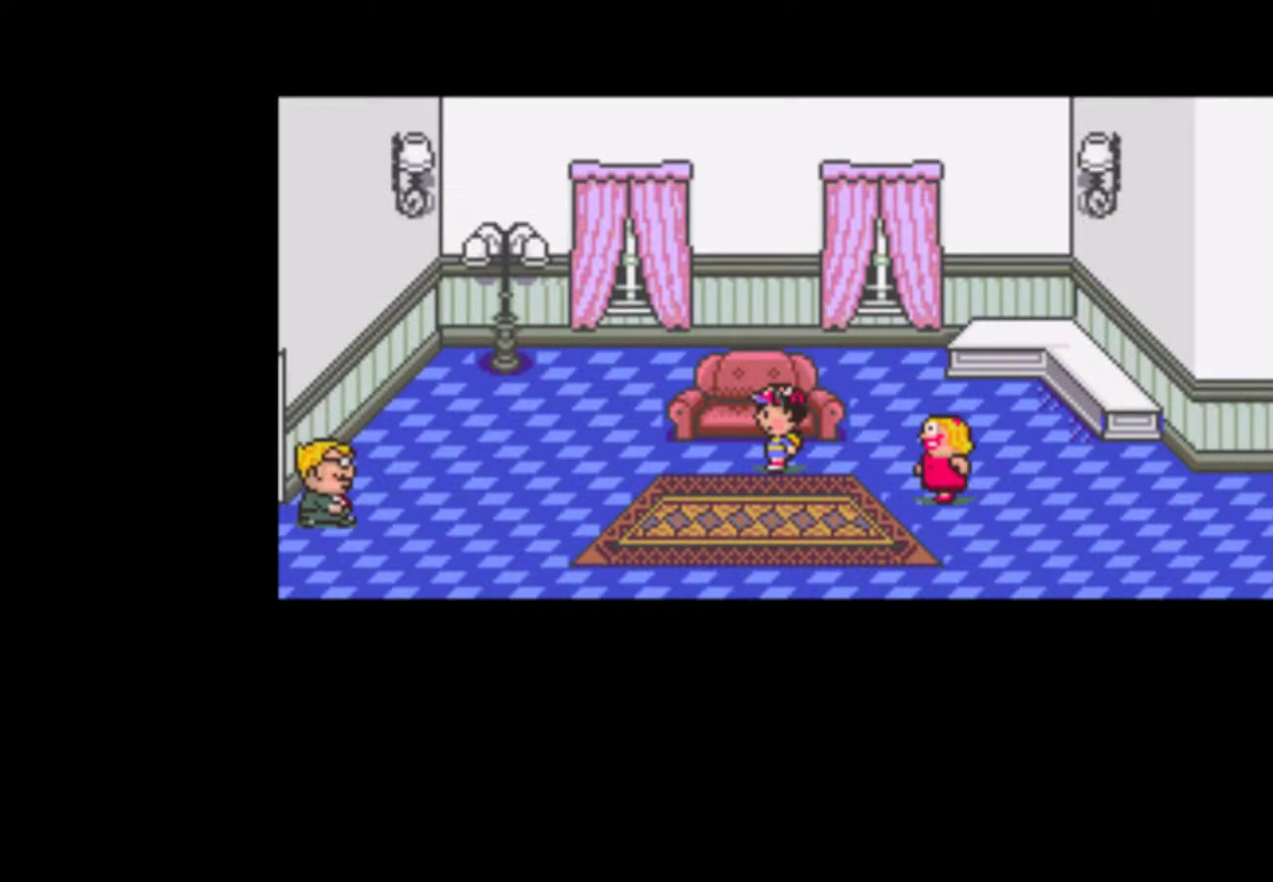
{"buttons": ["B"], "events": [[83, "B", "up"], [117, "A", "down"], [183, "A", "up"], [183, "B", "down"], [250, "A", "down"], [283, "B", "up"], [317, "A", "up"], [383, "A", "down"], [383, "B", "down"], [450, "A", "up"]]}
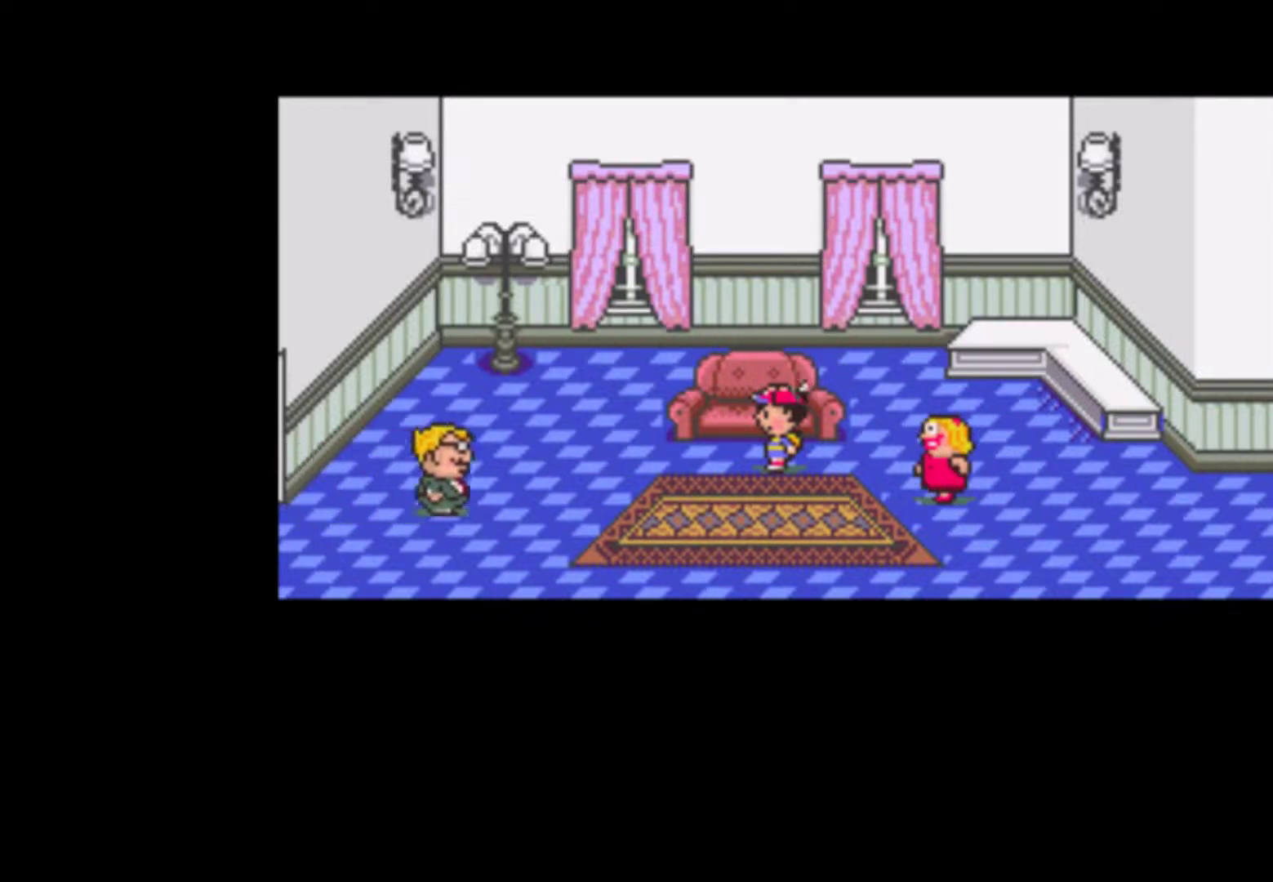
{"buttons": ["A", "B"], "events": [[17, "A", "down"], [17, "B", "up"], [50, "A", "up"], [83, "B", "down"], [117, "B", "up"], [217, "A", "down"], [217, "B", "down"], [283, "A", "up"], [283, "B", "up"], [350, "A", "down"], [417, "A", "up"], [417, "B", "down"], [483, "A", "down"]]}
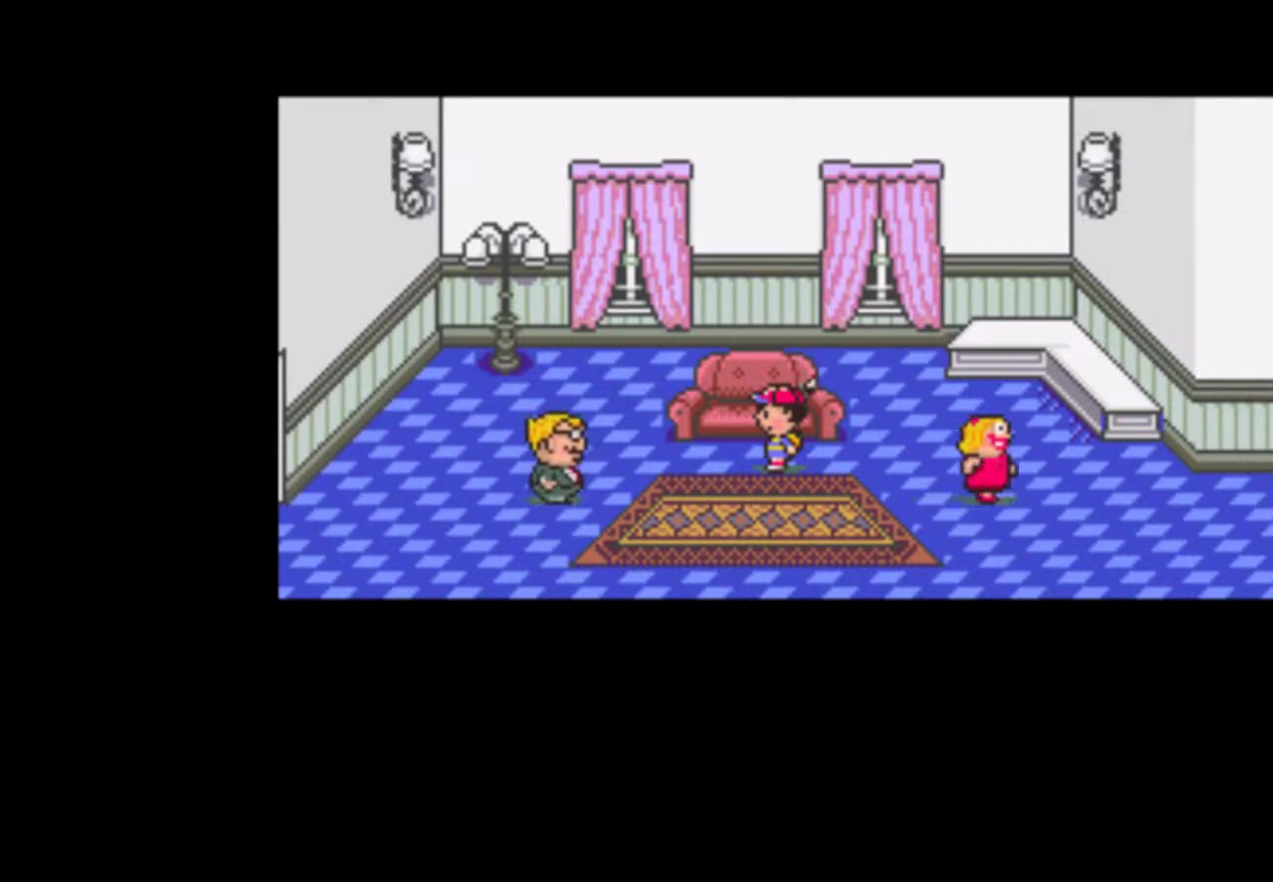
{"buttons": ["B"], "events": [[50, "A", "up"], [117, "A", "down"], [183, "A", "up"], [250, "B", "up"], [283, "A", "down"], [350, "A", "up"], [417, "A", "down"], [417, "B", "down"], [483, "A", "up"]]}
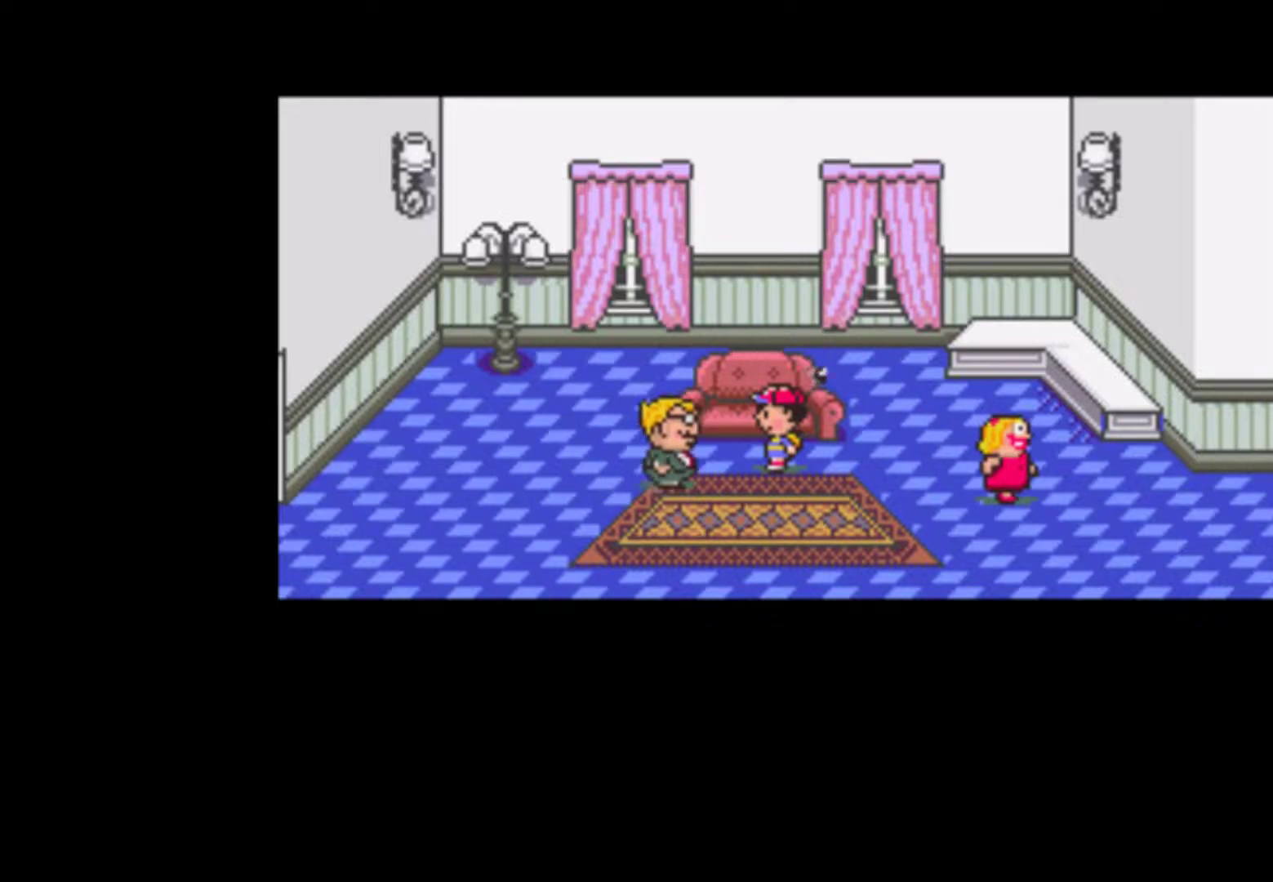
{"buttons": ["A"], "events": [[83, "A", "down"], [117, "A", "up"], [150, "A", "down"], [150, "B", "up"], [183, "A", "up"], [183, "B", "down"], [283, "A", "down"], [317, "A", "up"], [350, "A", "down"], [417, "A", "up"], [450, "A", "down"], [483, "B", "up"]]}
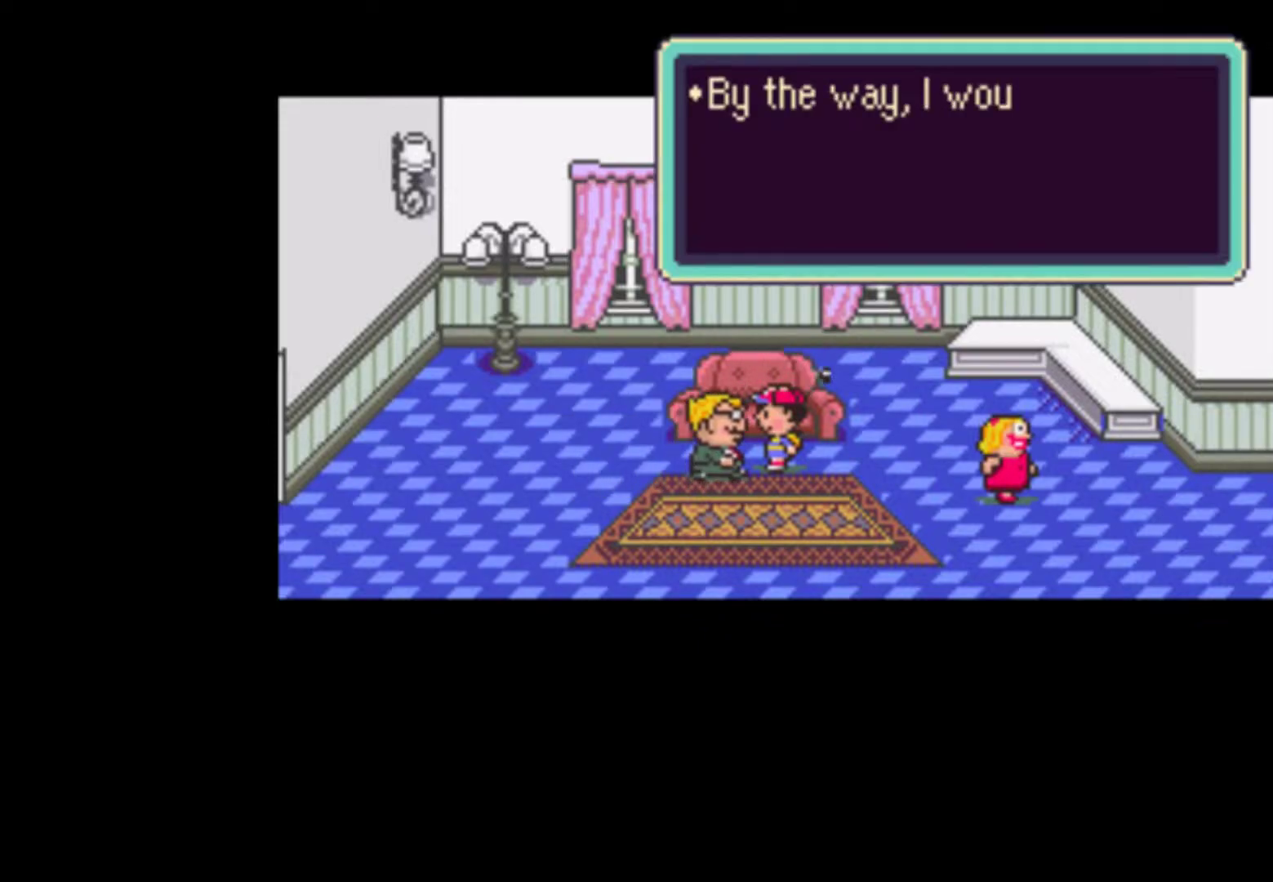
{"buttons": [], "events": [[17, "A", "up"], [17, "B", "down"], [50, "A", "down"], [50, "B", "up"], [117, "A", "up"], [150, "B", "down"], [183, "A", "down"], [283, "A", "up"], [450, "A", "down"], [450, "B", "up"], [483, "A", "up"]]}
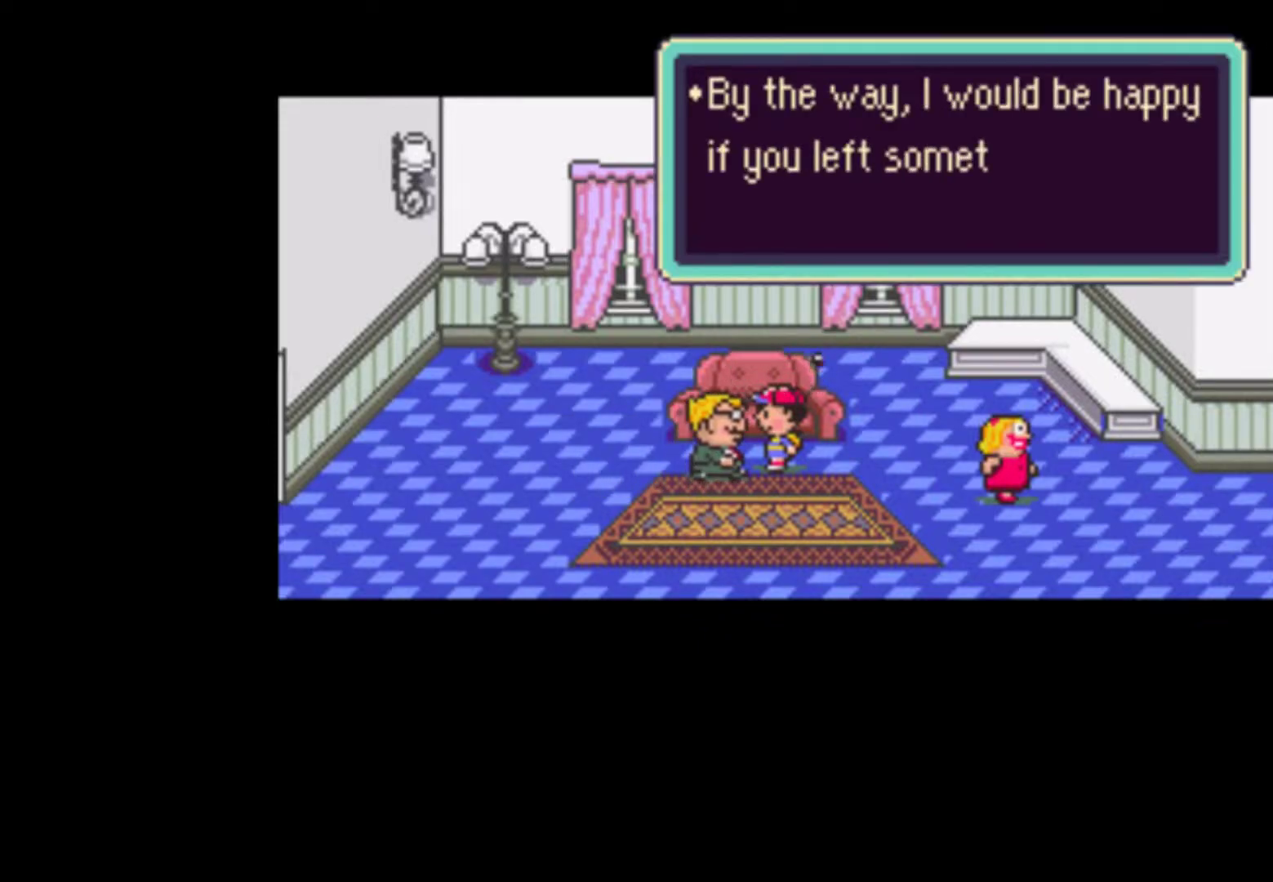
{"buttons": ["A"], "events": [[83, "B", "down"], [150, "A", "down"], [150, "B", "up"], [217, "A", "up"], [217, "B", "down"], [250, "A", "down"], [250, "B", "up"], [283, "A", "up"], [317, "B", "down"], [350, "A", "down"], [350, "B", "up"], [383, "A", "up"], [383, "B", "down"], [450, "A", "down"], [450, "B", "up"]]}
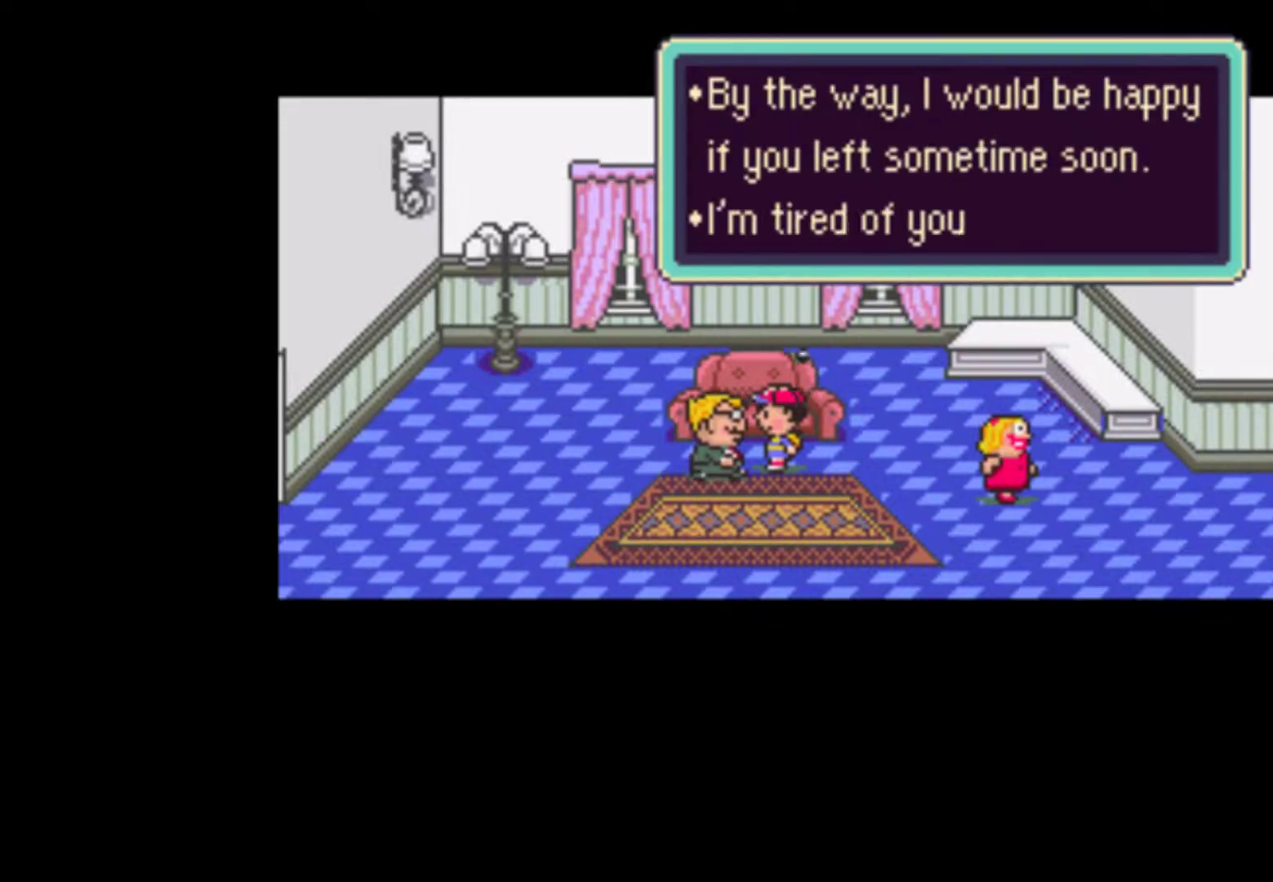
{"buttons": ["B"], "events": [[17, "A", "up"], [17, "B", "down"], [50, "A", "down"], [50, "B", "up"], [83, "A", "up"], [83, "B", "down"], [117, "A", "down"], [150, "B", "up"], [183, "A", "up"], [183, "B", "down"], [250, "A", "down"], [250, "B", "up"], [283, "A", "up"], [317, "B", "down"], [350, "A", "down"], [350, "B", "up"], [383, "A", "up"], [383, "B", "down"], [450, "A", "down"], [450, "B", "up"], [483, "A", "up"], [483, "B", "down"]]}
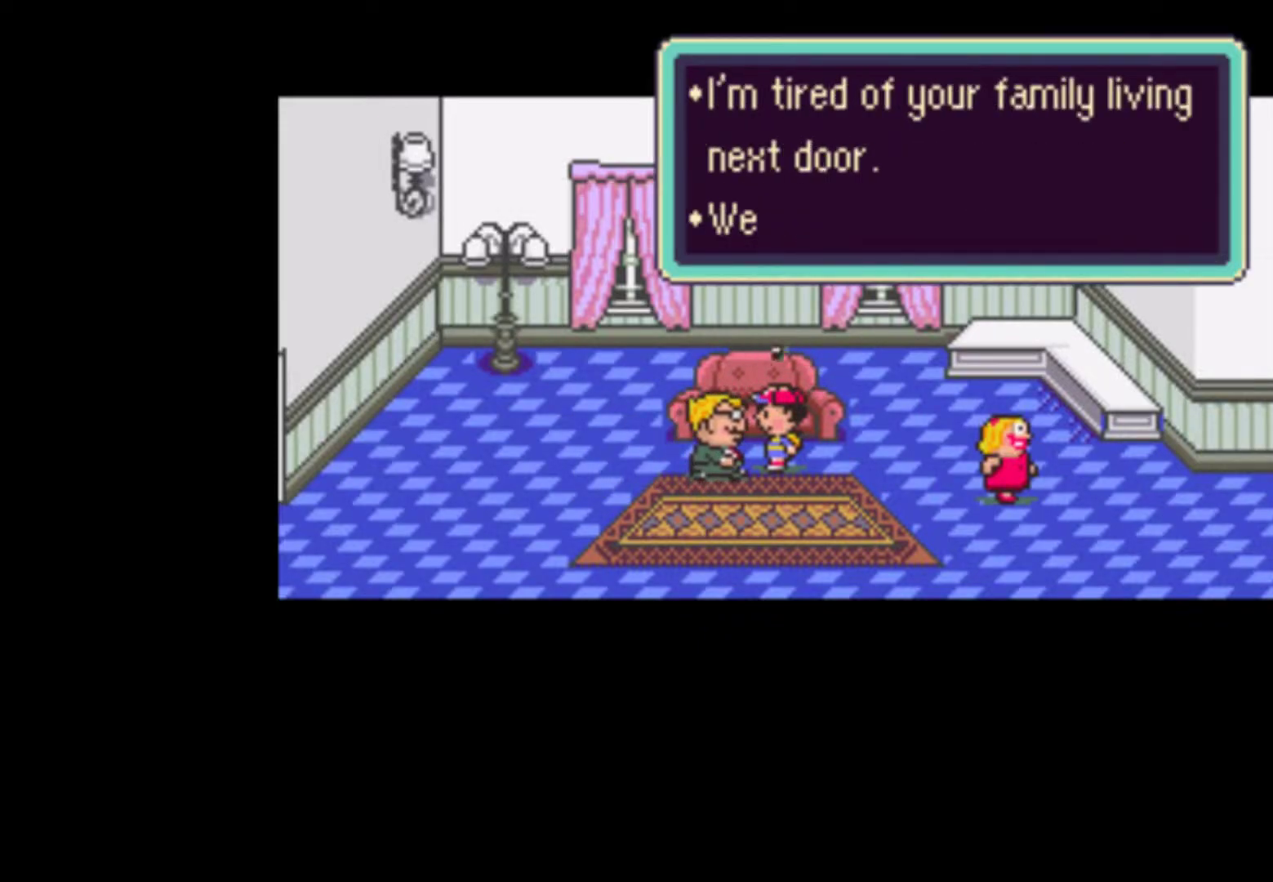
{"buttons": ["B"], "events": [[17, "A", "down"], [50, "B", "up"], [83, "A", "up"], [117, "A", "down"], [117, "B", "down"], [150, "B", "up"], [183, "A", "up"], [183, "B", "down"], [250, "A", "down"], [250, "B", "up"], [283, "A", "up"], [283, "B", "down"], [350, "A", "down"], [350, "B", "up"], [383, "A", "up"], [383, "B", "down"], [417, "A", "down"], [450, "B", "up"], [483, "A", "up"], [483, "B", "down"]]}
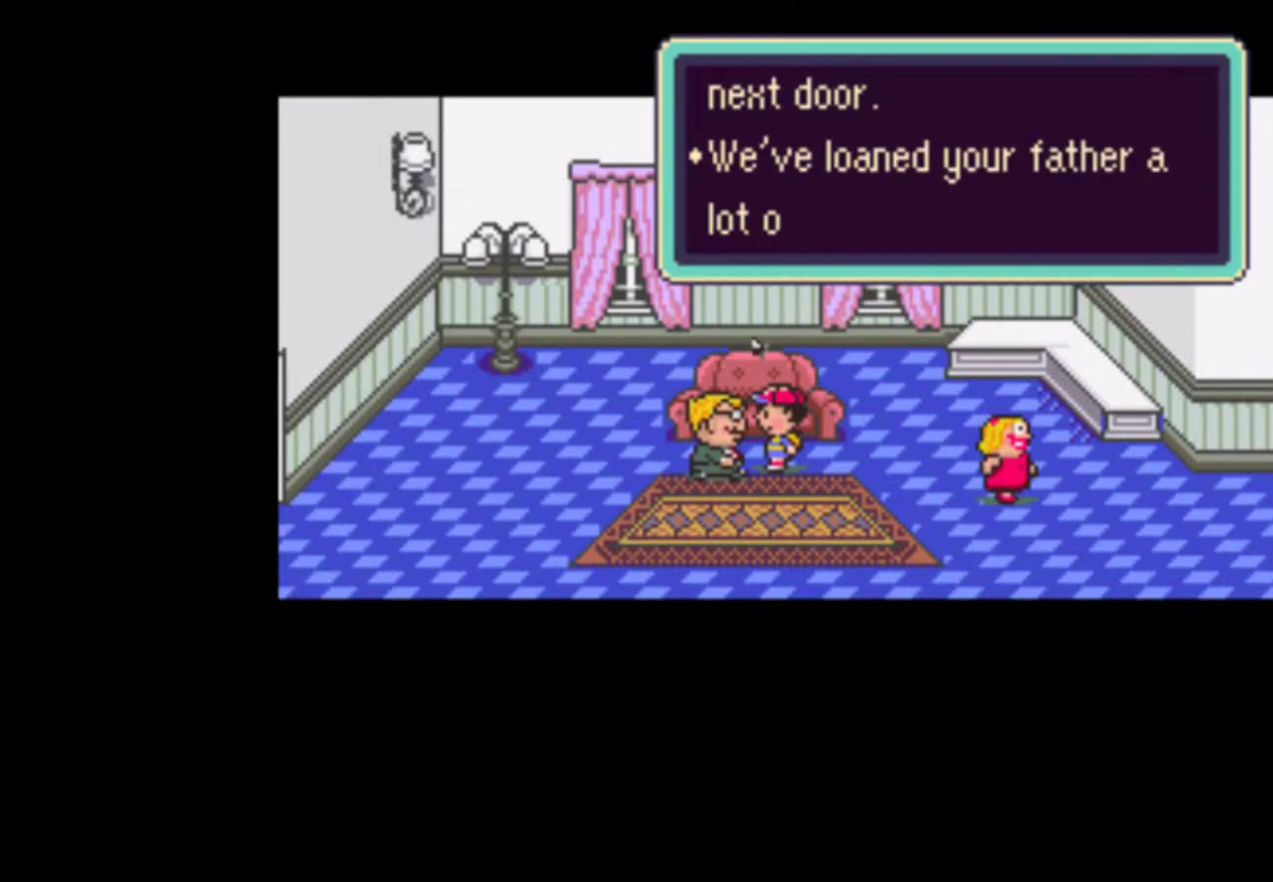
{"buttons": ["A"], "events": [[50, "A", "down"], [50, "B", "up"], [83, "A", "up"], [117, "B", "down"], [150, "A", "down"], [150, "B", "up"], [217, "A", "up"], [217, "B", "down"], [250, "A", "down"], [250, "B", "up"], [317, "A", "up"], [317, "B", "down"], [350, "A", "down"], [383, "B", "up"], [417, "A", "up"], [417, "B", "down"], [483, "A", "down"], [483, "B", "up"]]}
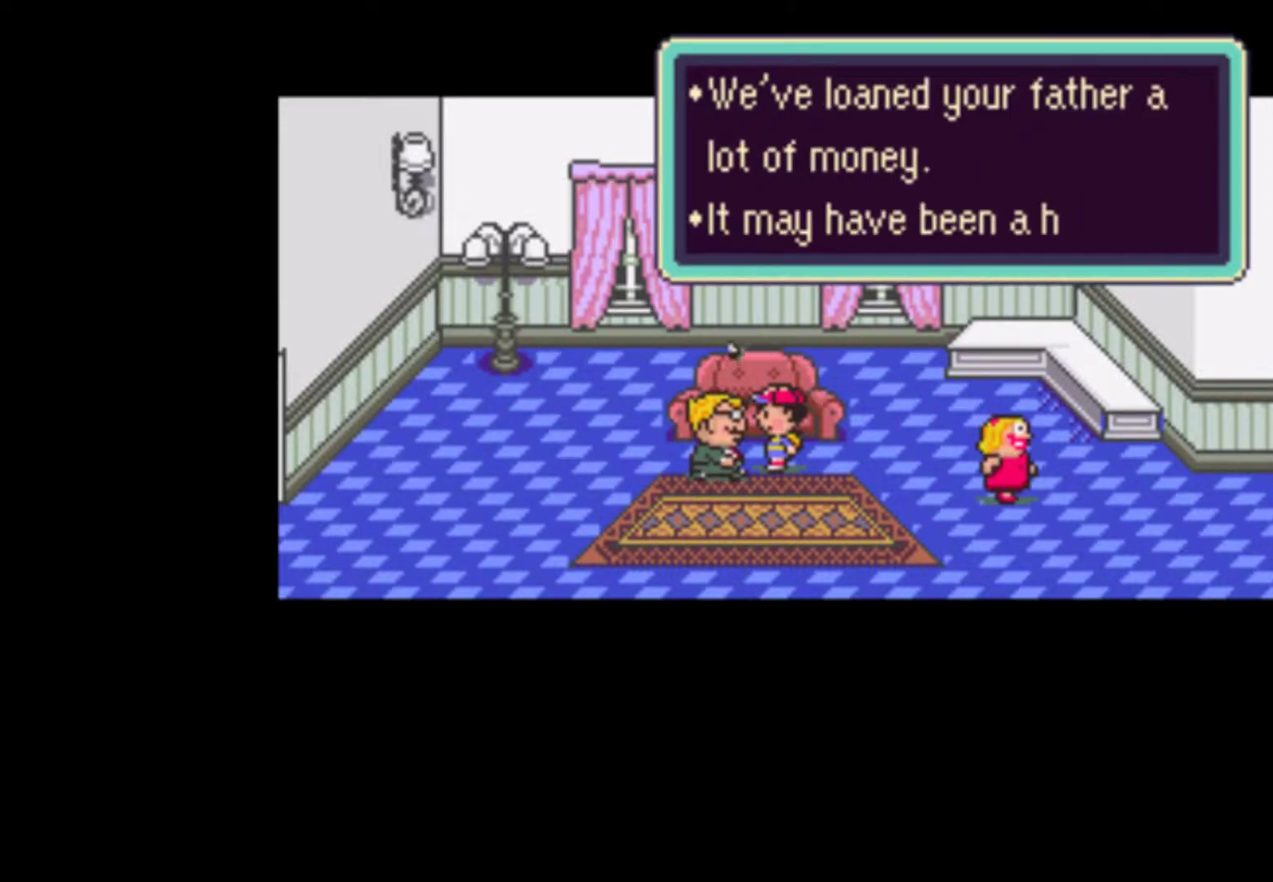
{"buttons": ["A"], "events": [[17, "A", "up"], [17, "B", "down"], [83, "A", "down"], [83, "B", "up"], [117, "A", "up"], [117, "B", "down"], [183, "A", "down"], [183, "B", "up"], [217, "A", "up"], [217, "B", "down"], [250, "A", "down"], [250, "B", "up"], [317, "A", "up"], [317, "B", "down"], [350, "A", "down"], [350, "B", "up"], [417, "A", "up"], [417, "B", "down"], [483, "A", "down"], [483, "B", "up"]]}
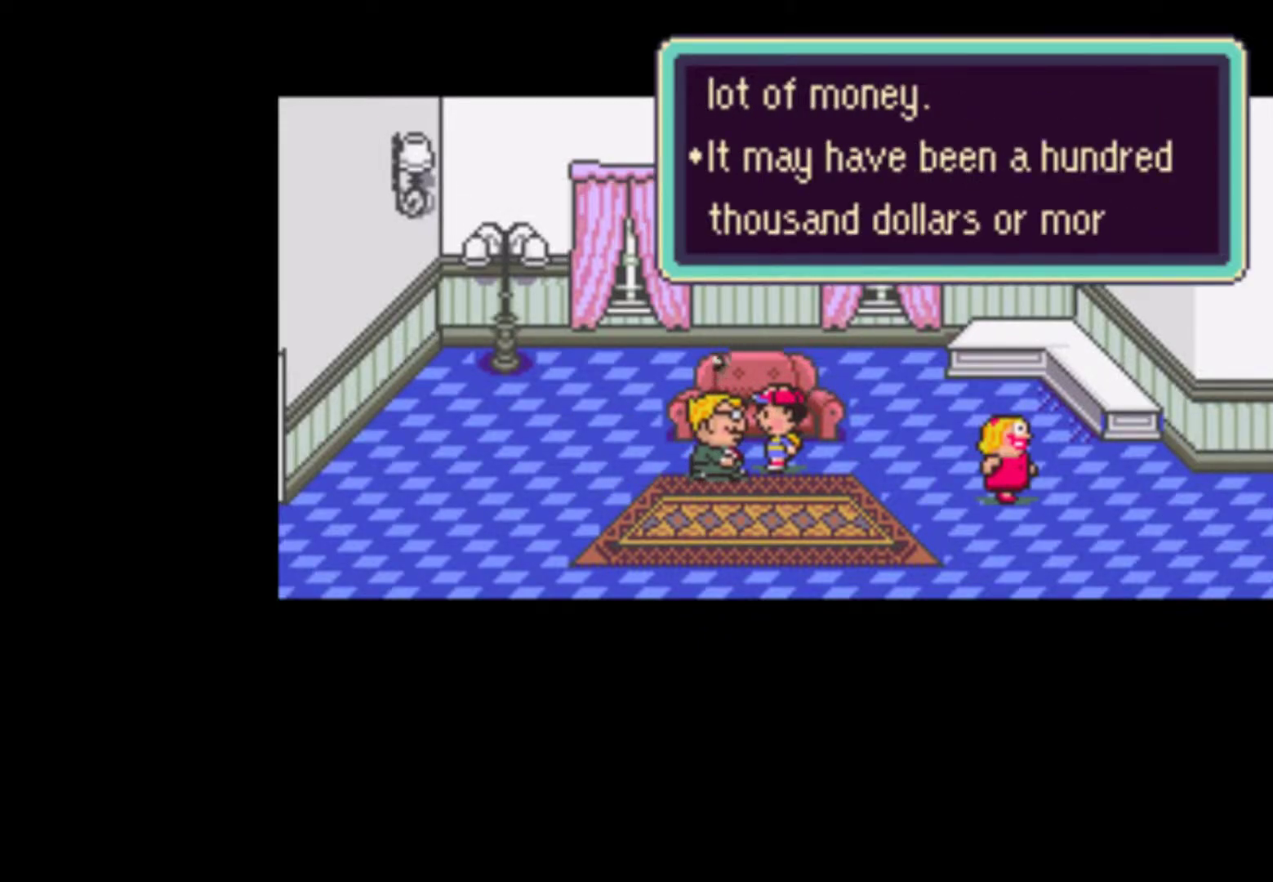
{"buttons": ["A"], "events": [[17, "A", "up"], [17, "B", "down"], [83, "A", "down"], [83, "B", "up"], [117, "A", "up"], [117, "B", "down"], [150, "A", "down"], [183, "B", "up"], [217, "A", "up"], [217, "B", "down"], [283, "A", "down"], [283, "B", "up"], [317, "A", "up"], [317, "B", "down"], [383, "A", "down"], [383, "B", "up"], [417, "A", "up"], [417, "B", "down"], [450, "A", "down"], [483, "B", "up"]]}
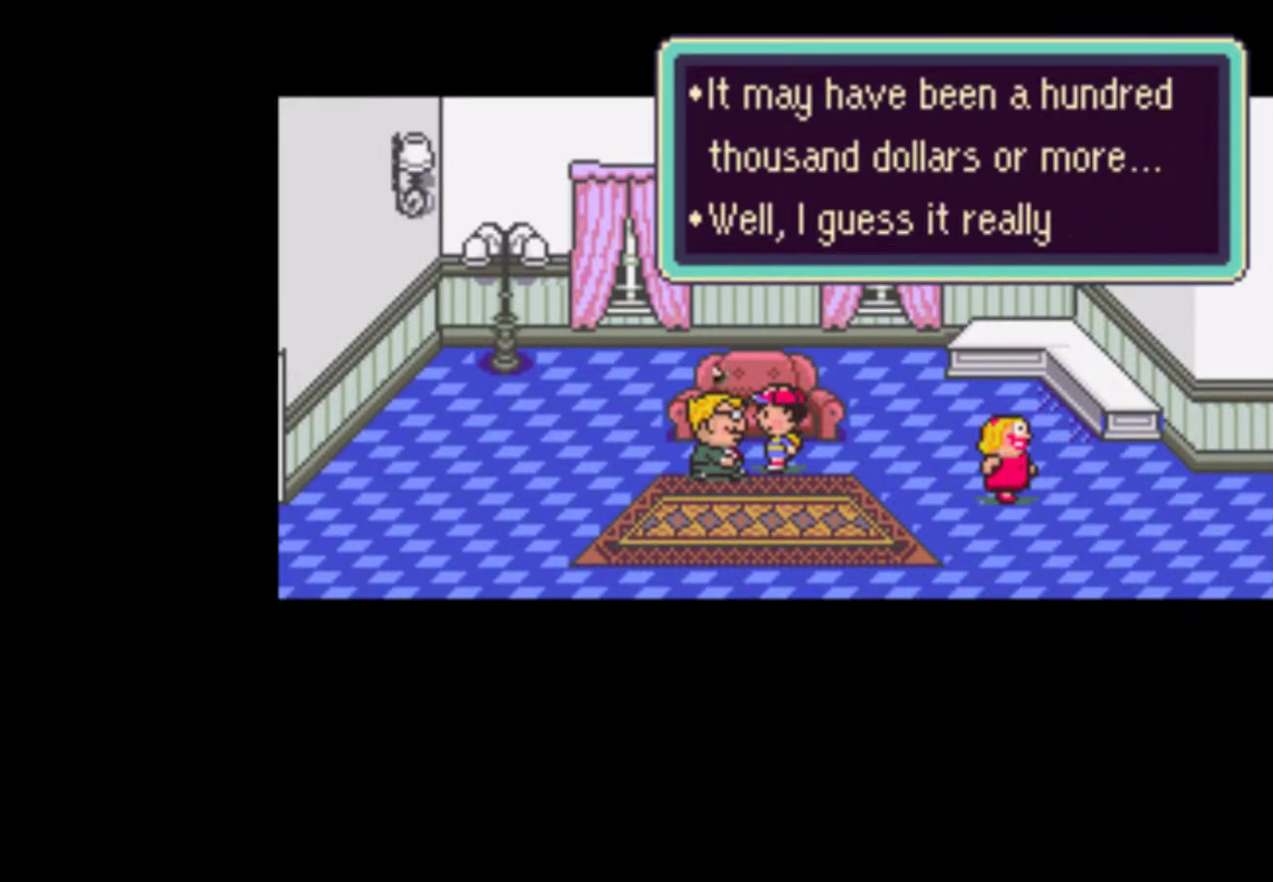
{"buttons": ["B"], "events": [[17, "A", "up"], [17, "B", "down"], [83, "A", "down"], [83, "B", "up"], [117, "A", "up"], [150, "B", "down"], [217, "B", "up"], [250, "B", "down"], [283, "A", "down"], [350, "A", "up"], [417, "A", "down"], [417, "B", "up"], [450, "A", "up"], [483, "B", "down"]]}
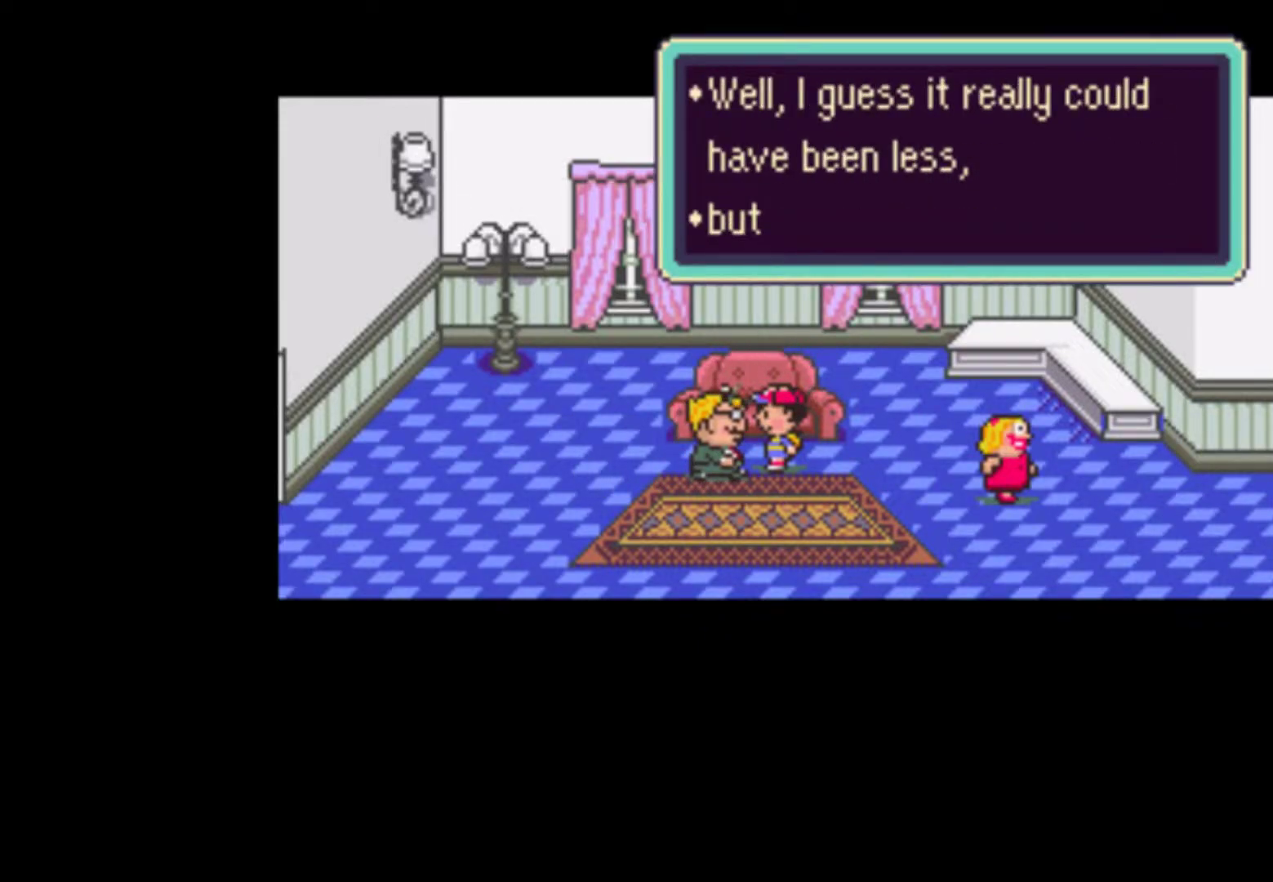
{"buttons": ["B"], "events": [[17, "A", "down"], [17, "B", "up"], [50, "A", "up"], [50, "B", "down"], [83, "A", "down"], [117, "B", "up"], [150, "A", "up"], [150, "B", "down"], [217, "B", "up"], [250, "B", "down"], [317, "B", "up"], [350, "B", "down"], [417, "A", "down"], [417, "B", "up"], [483, "A", "up"], [483, "B", "down"]]}
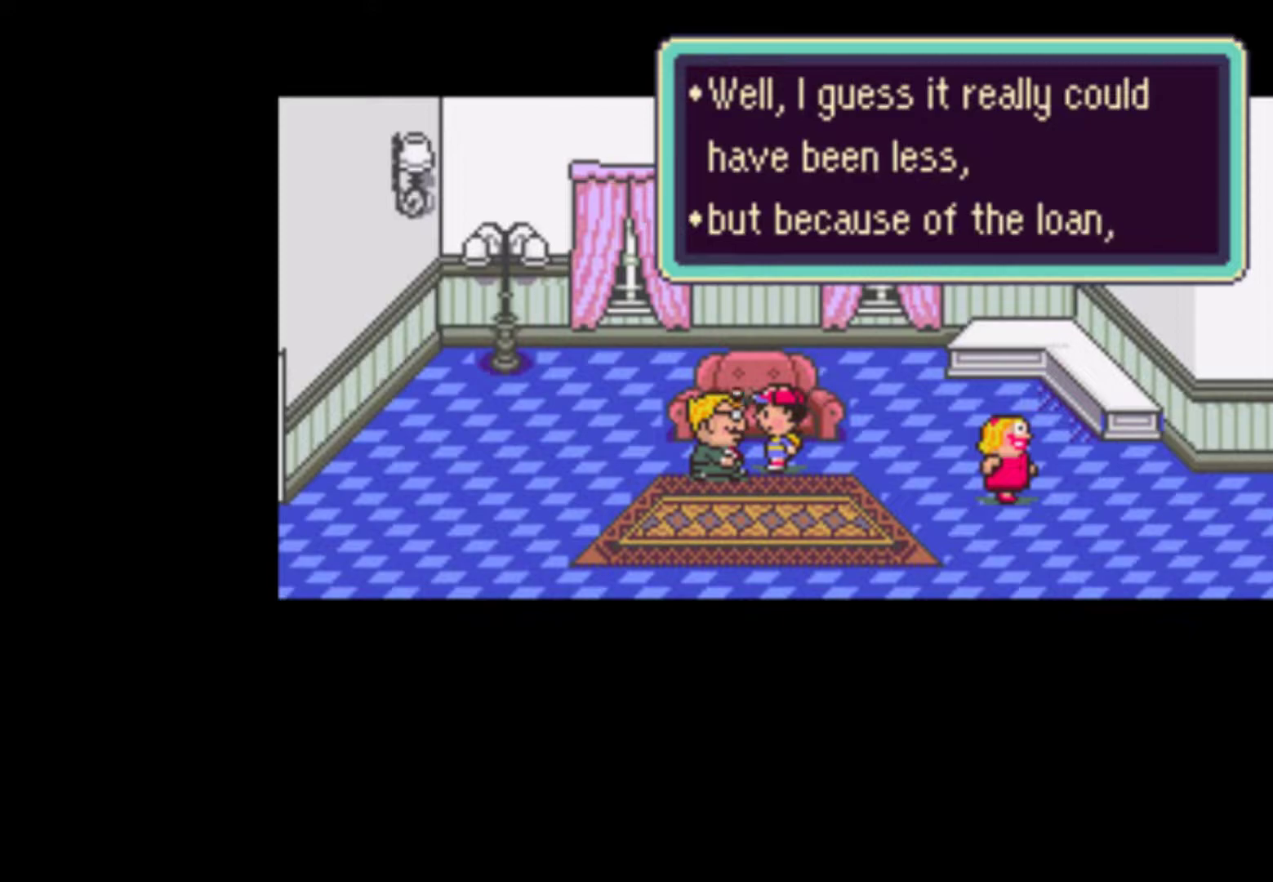
{"buttons": ["A"], "events": [[17, "B", "up"], [83, "A", "down"], [83, "B", "down"], [117, "B", "up"], [183, "B", "down"], [217, "B", "up"], [283, "A", "up"], [283, "B", "down"], [350, "A", "down"], [350, "B", "up"], [450, "B", "down"], [483, "B", "up"]]}
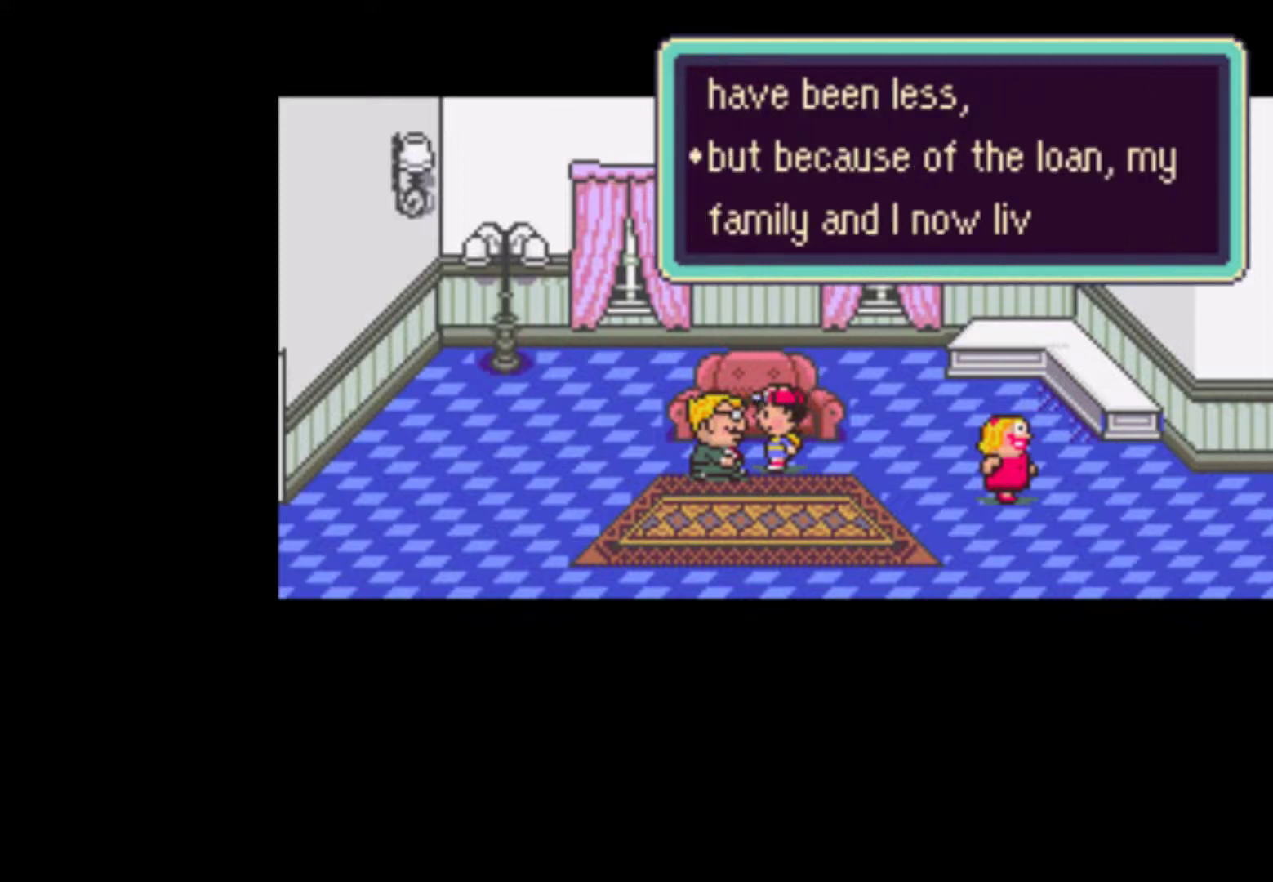
{"buttons": ["B"], "events": [[50, "B", "down"], [83, "A", "up"], [150, "A", "down"], [150, "B", "up"], [217, "B", "down"], [283, "B", "up"], [350, "A", "up"], [350, "B", "down"], [383, "A", "down"], [383, "B", "up"], [450, "A", "up"], [450, "B", "down"]]}
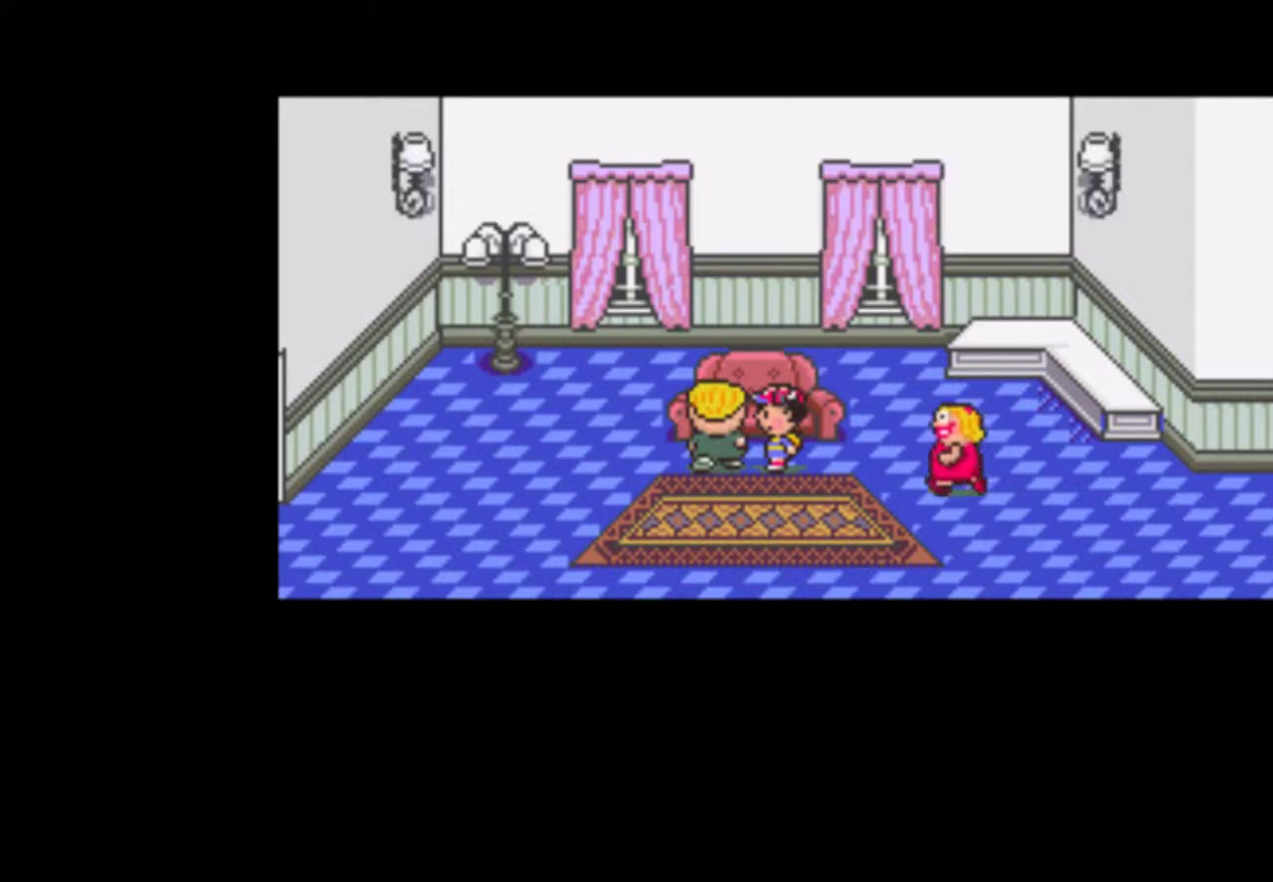
{"buttons": ["A"], "events": [[17, "A", "down"], [17, "B", "up"], [50, "A", "up"], [50, "B", "down"], [117, "B", "up"], [217, "B", "down"], [283, "B", "up"], [317, "A", "down"], [350, "A", "up"], [350, "B", "down"], [383, "B", "up"], [417, "A", "down"], [450, "B", "down"], [483, "B", "up"]]}
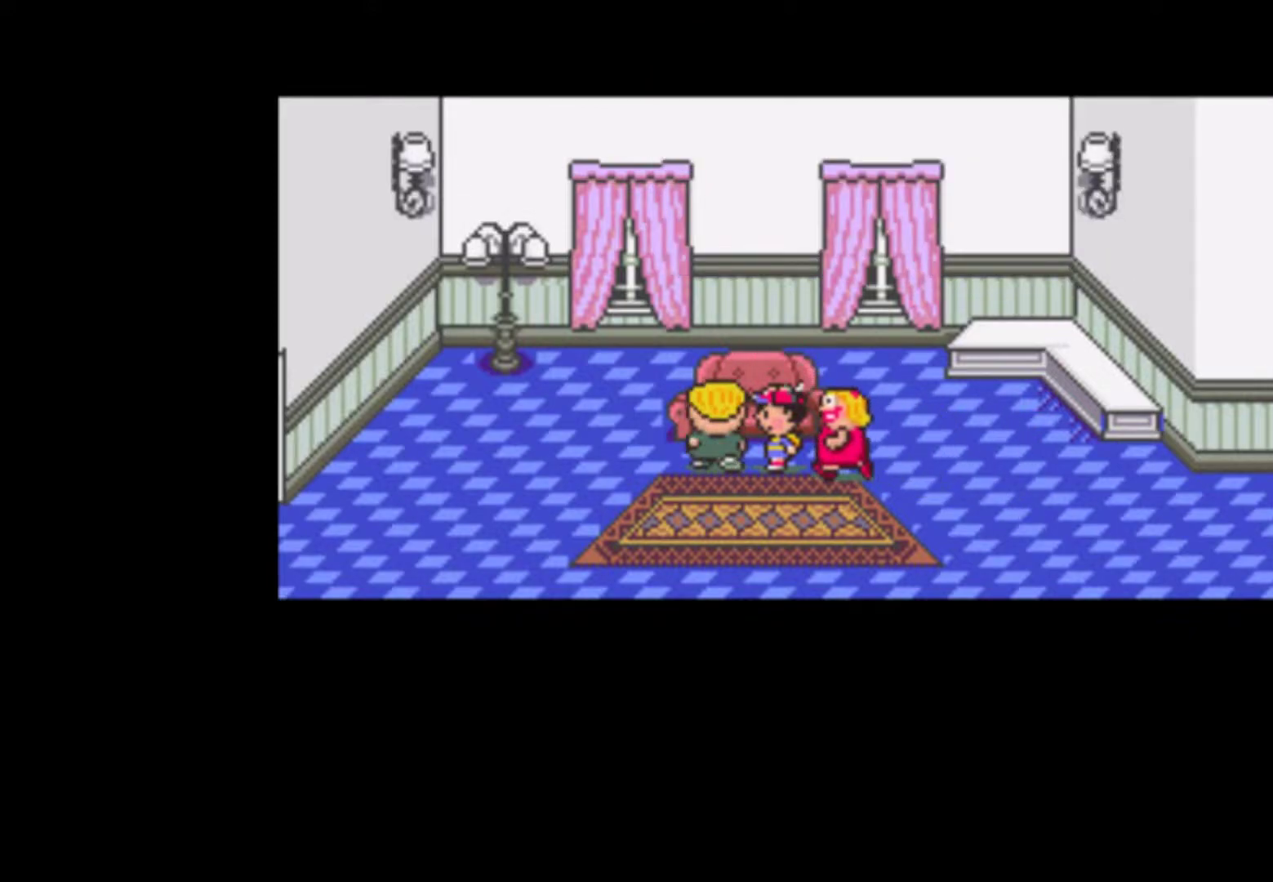
{"buttons": [], "events": [[50, "A", "up"], [83, "B", "down"], [117, "A", "down"], [117, "B", "up"], [150, "A", "up"], [183, "B", "down"], [217, "B", "up"], [250, "A", "down"], [283, "A", "up"], [283, "B", "down"], [317, "A", "down"], [350, "B", "up"], [383, "A", "up"], [417, "B", "down"], [450, "A", "down"], [450, "B", "up"], [483, "A", "up"]]}
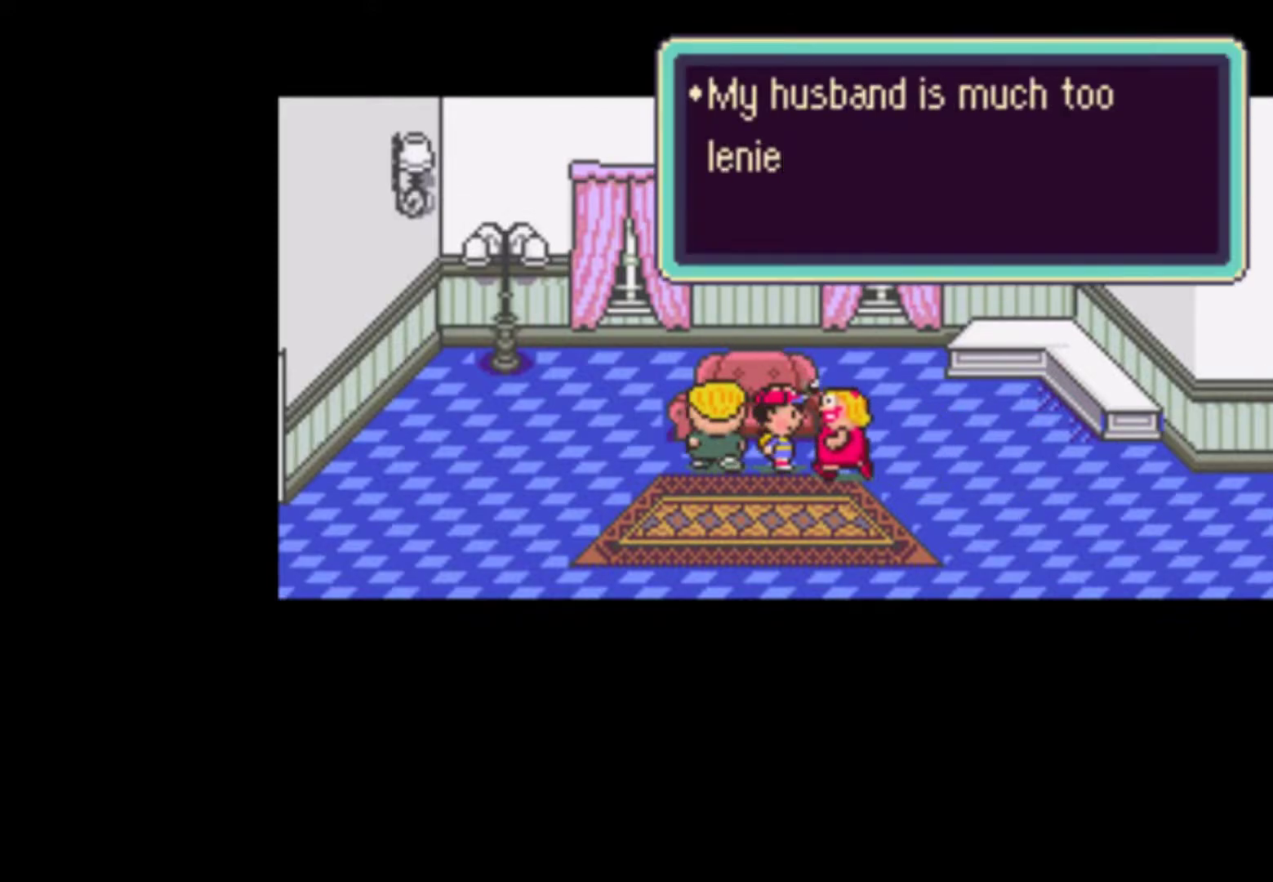
{"buttons": ["A"], "events": [[17, "B", "down"], [50, "A", "down"], [50, "B", "up"], [117, "A", "up"], [117, "B", "down"], [183, "A", "down"], [183, "B", "up"], [217, "A", "up"], [217, "B", "down"], [283, "A", "down"], [283, "B", "up"], [317, "A", "up"], [350, "B", "down"], [383, "A", "down"], [383, "B", "up"], [450, "A", "up"], [450, "B", "down"], [483, "A", "down"], [483, "B", "up"]]}
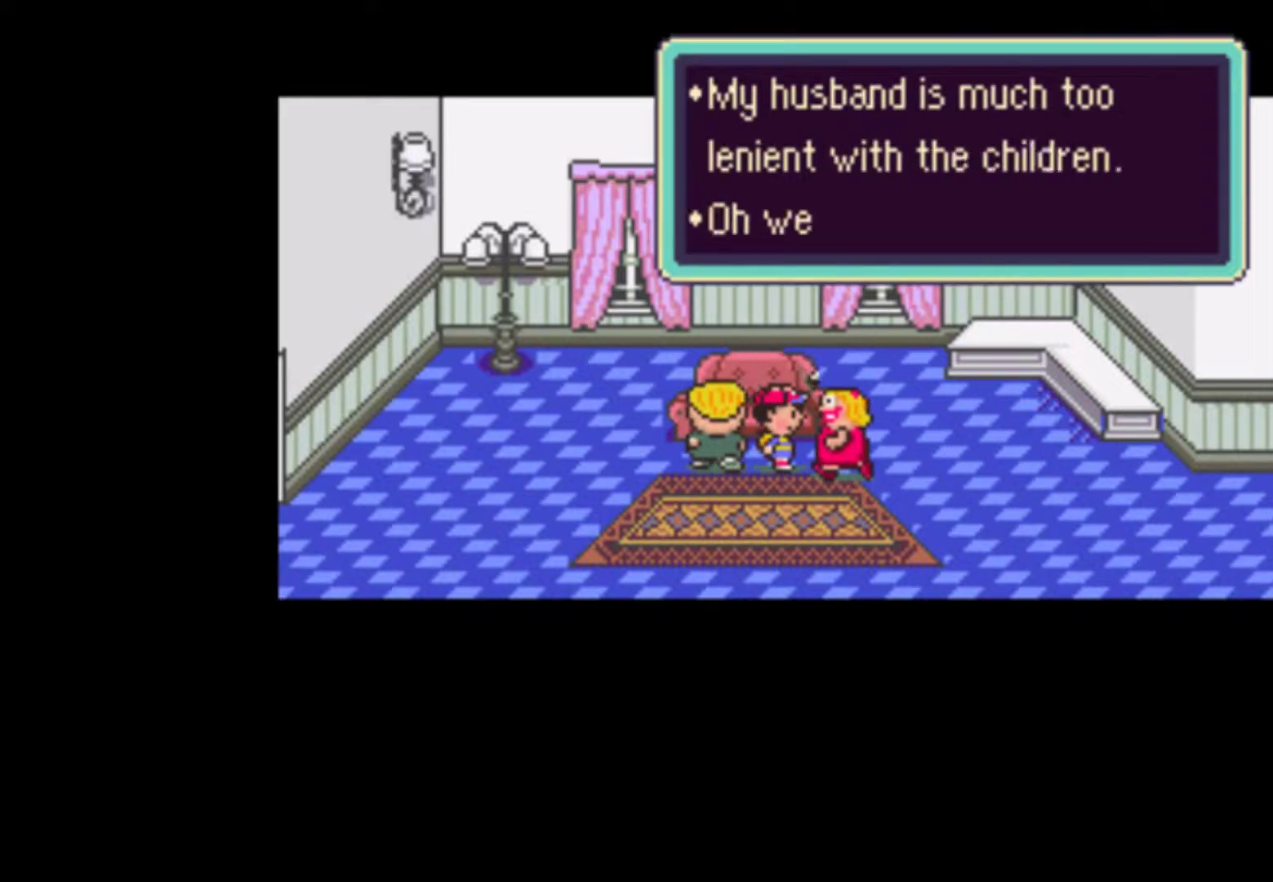
{"buttons": ["A"], "events": [[83, "A", "up"], [83, "B", "down"], [117, "A", "down"], [117, "B", "up"], [183, "A", "up"], [183, "B", "down"], [217, "A", "down"], [250, "B", "up"], [283, "A", "up"], [283, "B", "down"], [350, "A", "down"], [350, "B", "up"], [383, "A", "up"], [417, "B", "down"], [450, "A", "down"], [450, "B", "up"]]}
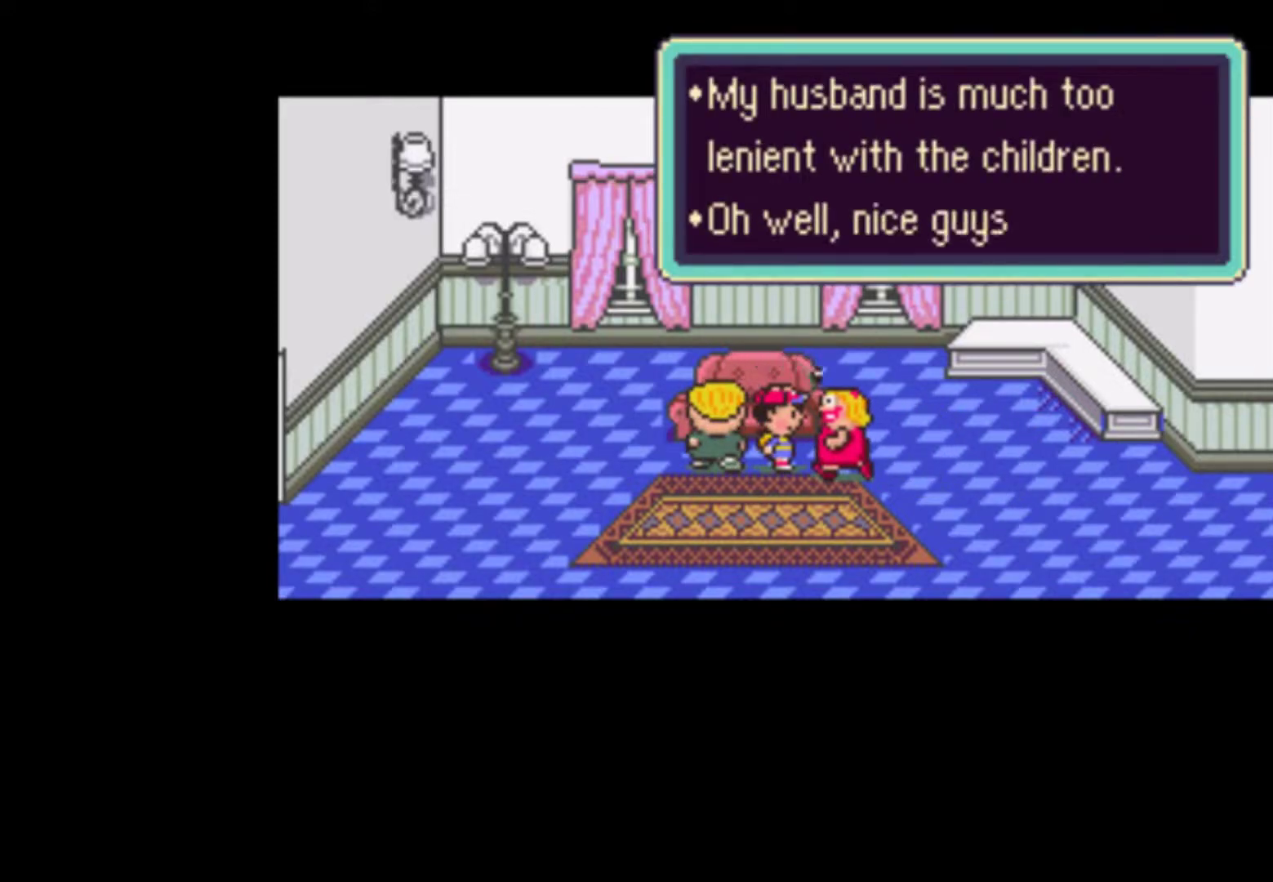
{"buttons": ["B"], "events": [[17, "A", "up"], [17, "B", "down"], [83, "A", "down"], [83, "B", "up"], [117, "A", "up"], [117, "B", "down"], [183, "A", "down"], [183, "B", "up"], [250, "A", "up"], [250, "B", "down"], [283, "A", "down"], [283, "B", "up"], [350, "A", "up"], [350, "B", "down"], [417, "A", "down"], [417, "B", "up"], [483, "A", "up"], [483, "B", "down"]]}
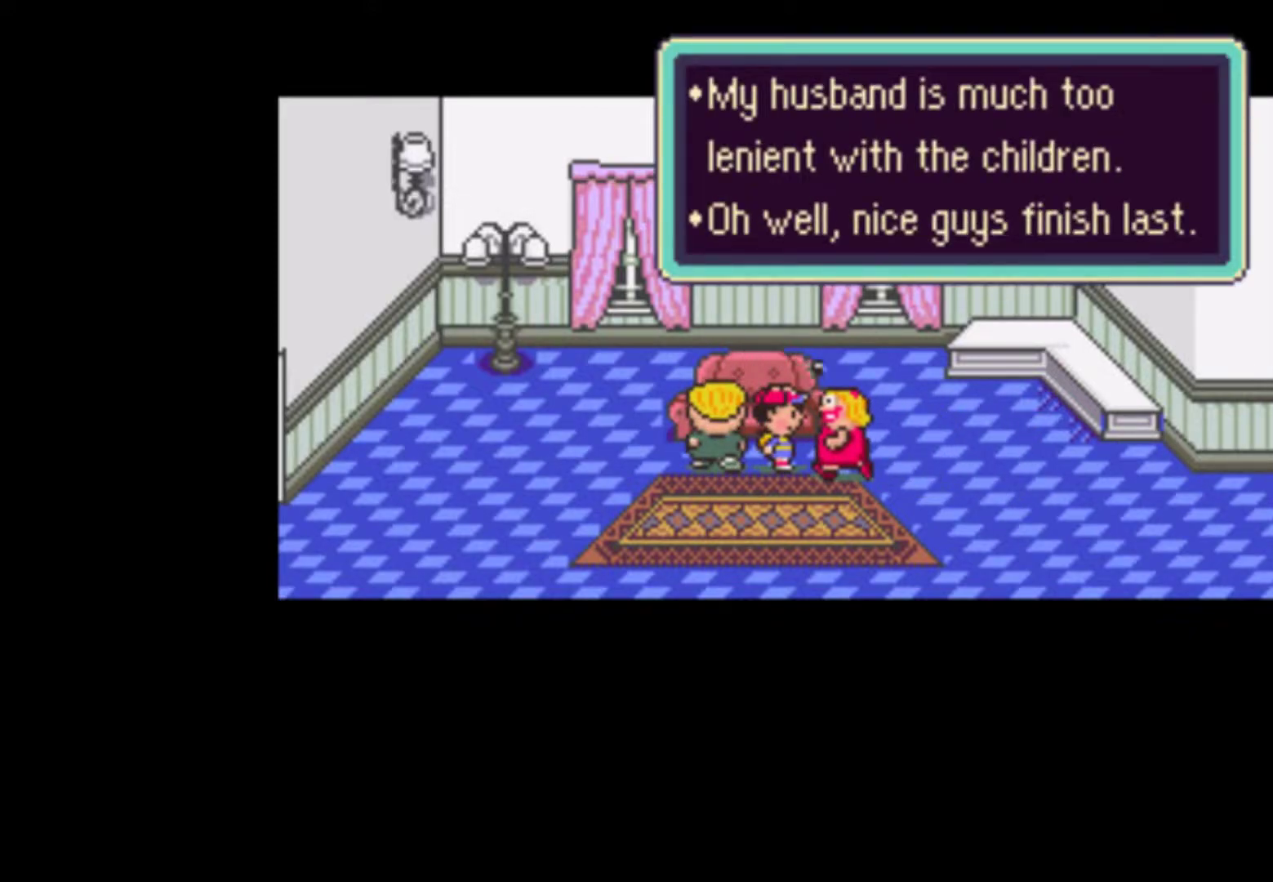
{"buttons": ["A"], "events": [[17, "A", "down"], [17, "B", "up"], [83, "A", "up"], [83, "B", "down"], [150, "A", "down"], [150, "B", "up"], [183, "A", "up"], [183, "B", "down"], [250, "A", "down"], [250, "B", "up"], [317, "A", "up"], [317, "B", "down"], [383, "A", "down"], [383, "B", "up"], [417, "A", "up"], [417, "B", "down"], [483, "A", "down"], [483, "B", "up"]]}
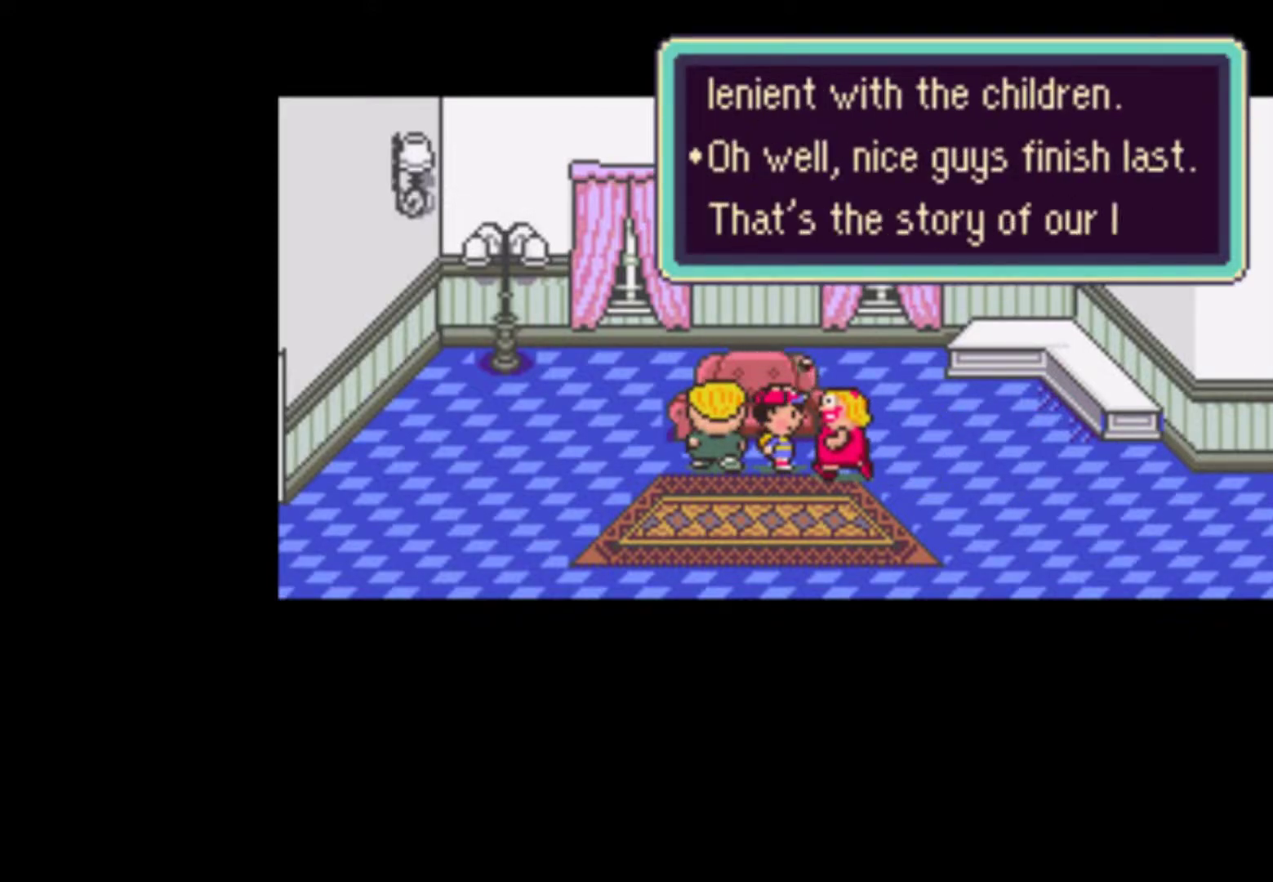
{"buttons": ["B"], "events": [[17, "A", "up"], [17, "B", "down"], [83, "A", "down"], [117, "B", "up"], [150, "A", "up"], [150, "B", "down"], [217, "A", "down"], [217, "B", "up"], [283, "A", "up"], [317, "A", "down"], [383, "A", "up"], [383, "B", "down"], [417, "B", "up"], [450, "B", "down"]]}
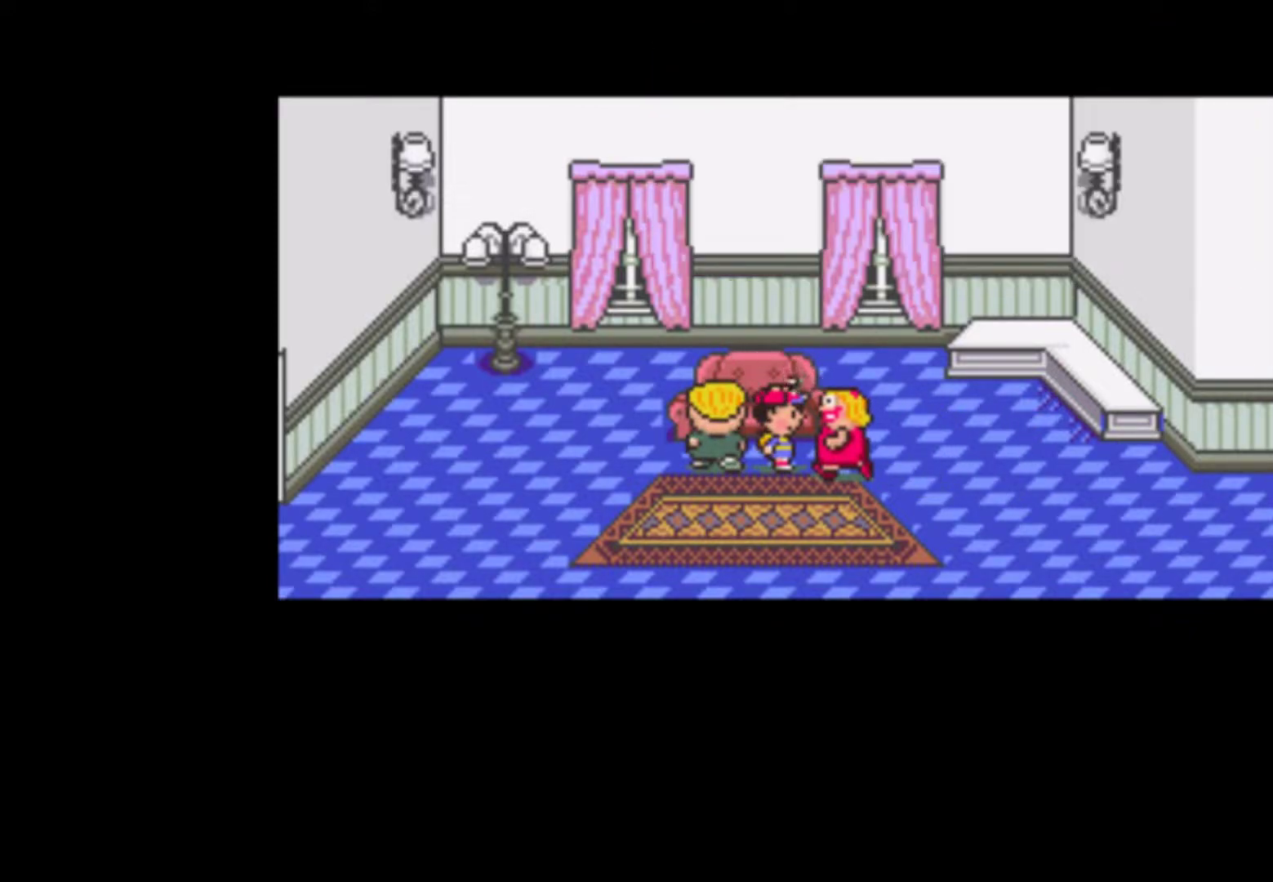
{"buttons": ["B"], "events": [[17, "A", "down"], [17, "B", "up"], [50, "A", "up"], [83, "B", "down"], [150, "A", "down"], [150, "B", "up"], [183, "A", "up"], [183, "B", "down"], [283, "A", "down"], [283, "B", "up"], [350, "A", "up"], [350, "B", "down"], [383, "A", "down"], [417, "B", "up"], [450, "A", "up"], [450, "B", "down"]]}